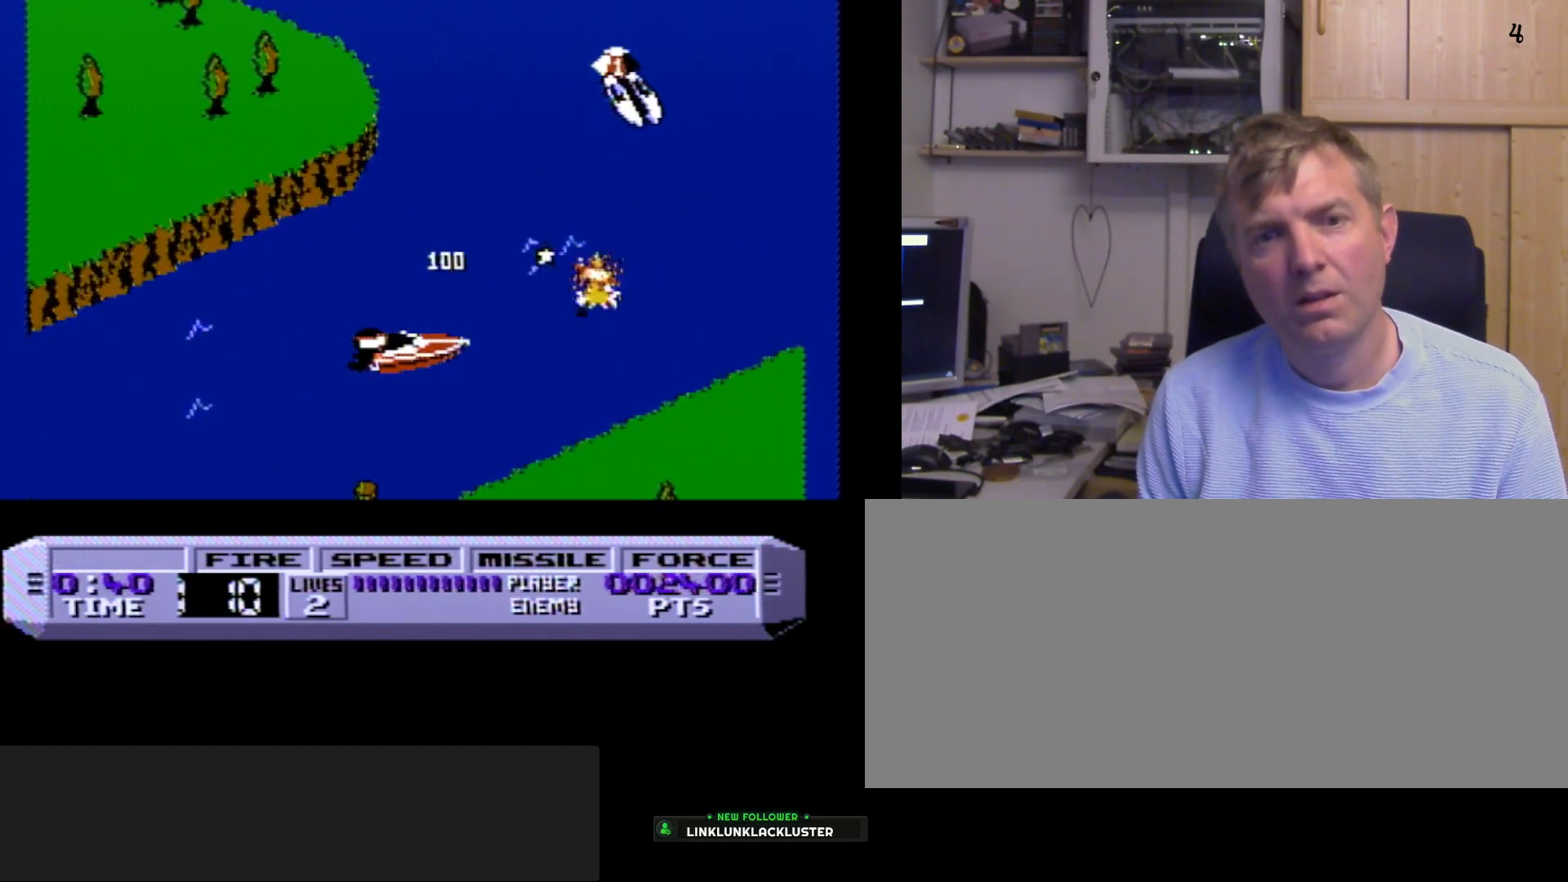
Gameplay with a controller (Nintendo layout); each line is a JSON object with the inputs held at the frame after it. "events" lists button and stick changes between this image and that frame as [ms after this image, input, new state], when the widget could be followed in between. Not read: L3 R3.
{"buttons": ["DPAD_RIGHT"], "events": [[33, "A", "down"], [67, "A", "up"], [100, "DPAD_LEFT", "up"], [133, "A", "down"], [183, "A", "up"], [250, "A", "down"], [283, "A", "up"], [383, "A", "down"], [417, "A", "up"], [467, "DPAD_RIGHT", "down"]]}
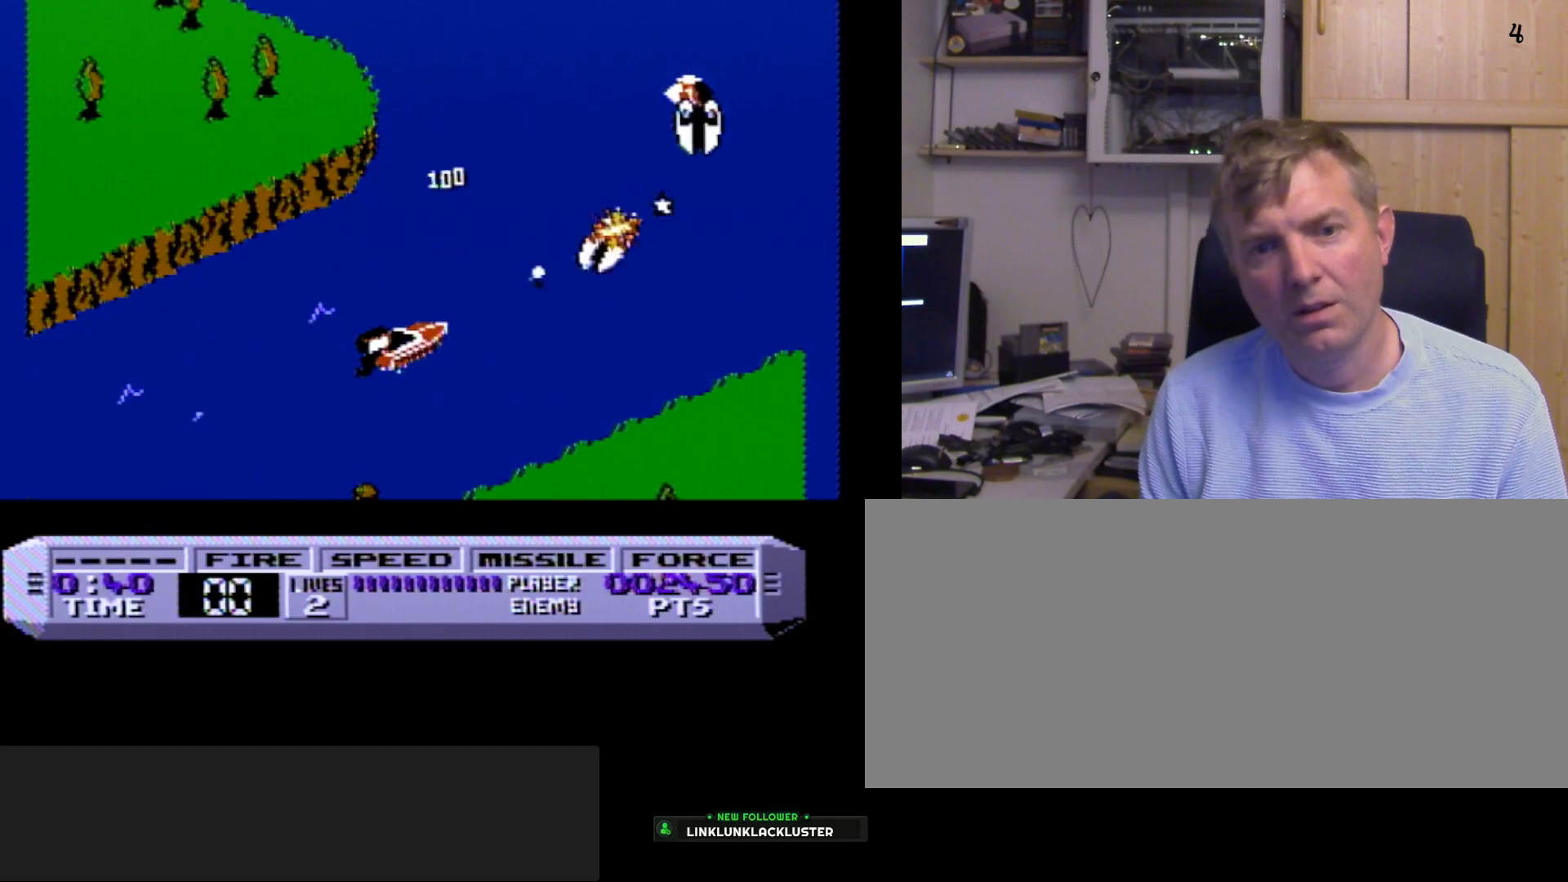
{"buttons": ["A", "B"], "events": [[17, "A", "down"], [50, "A", "up"], [100, "A", "down"], [117, "DPAD_RIGHT", "up"], [183, "A", "up"], [233, "A", "down"], [267, "A", "up"], [267, "DPAD_RIGHT", "down"], [283, "A", "down"], [300, "B", "down"], [300, "DPAD_RIGHT", "up"]]}
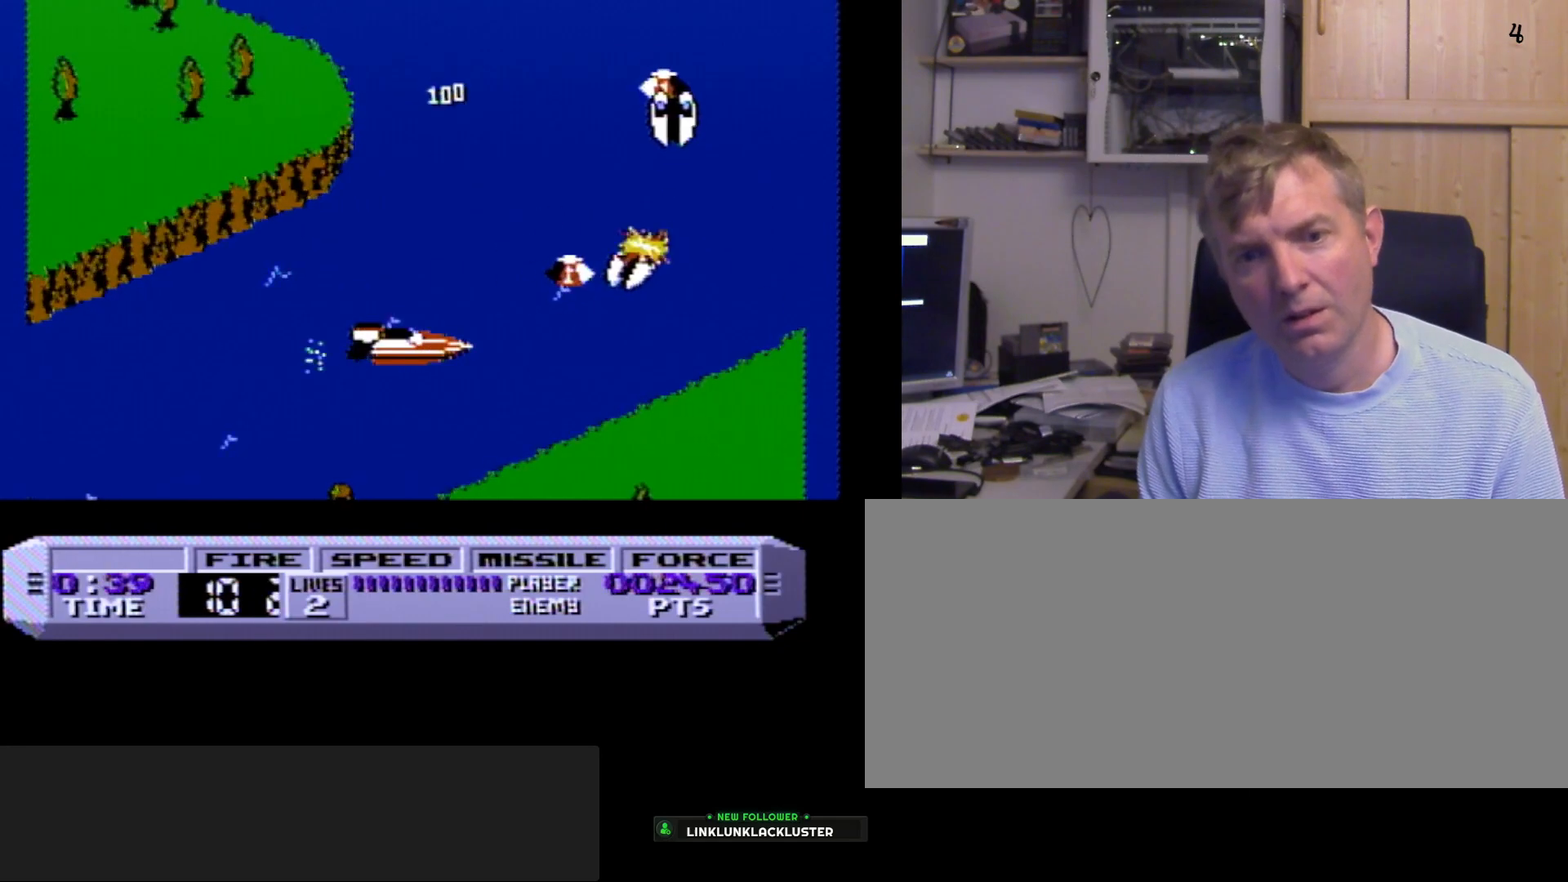
{"buttons": [], "events": [[17, "A", "up"], [183, "A", "down"], [183, "DPAD_LEFT", "down"], [200, "B", "up"], [217, "A", "up"], [233, "B", "down"], [267, "B", "up"], [317, "A", "down"], [383, "A", "up"], [383, "DPAD_LEFT", "up"], [433, "A", "down"], [500, "A", "up"]]}
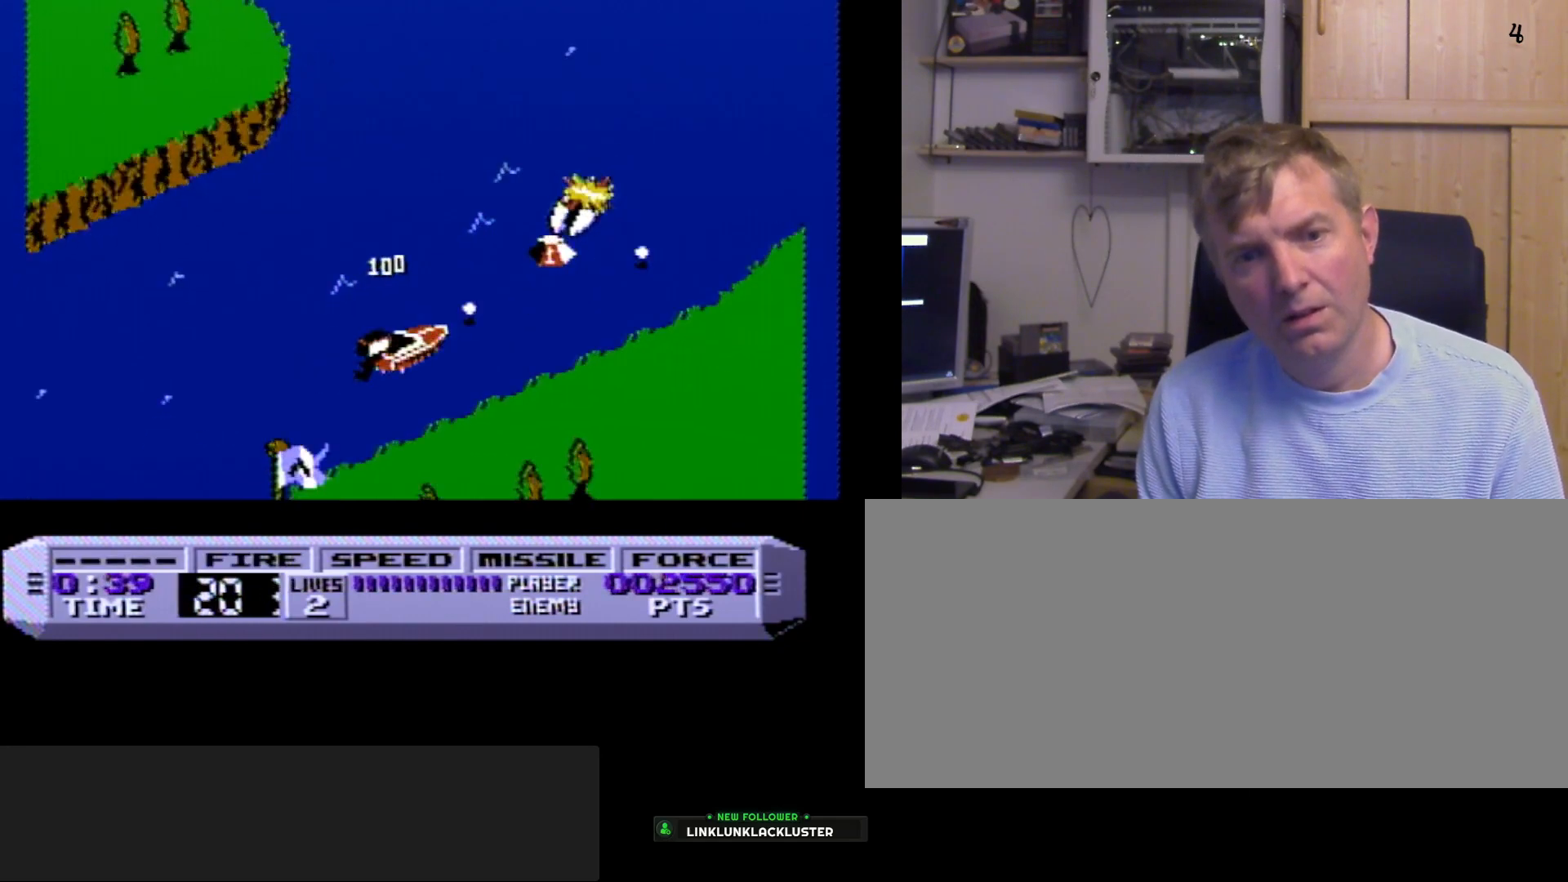
{"buttons": ["A", "B"], "events": [[50, "A", "down"], [100, "A", "up"], [133, "DPAD_LEFT", "down"], [167, "A", "down"], [217, "DPAD_LEFT", "up"], [233, "A", "up"], [300, "A", "down"], [333, "A", "up"], [367, "A", "down"], [433, "B", "down"]]}
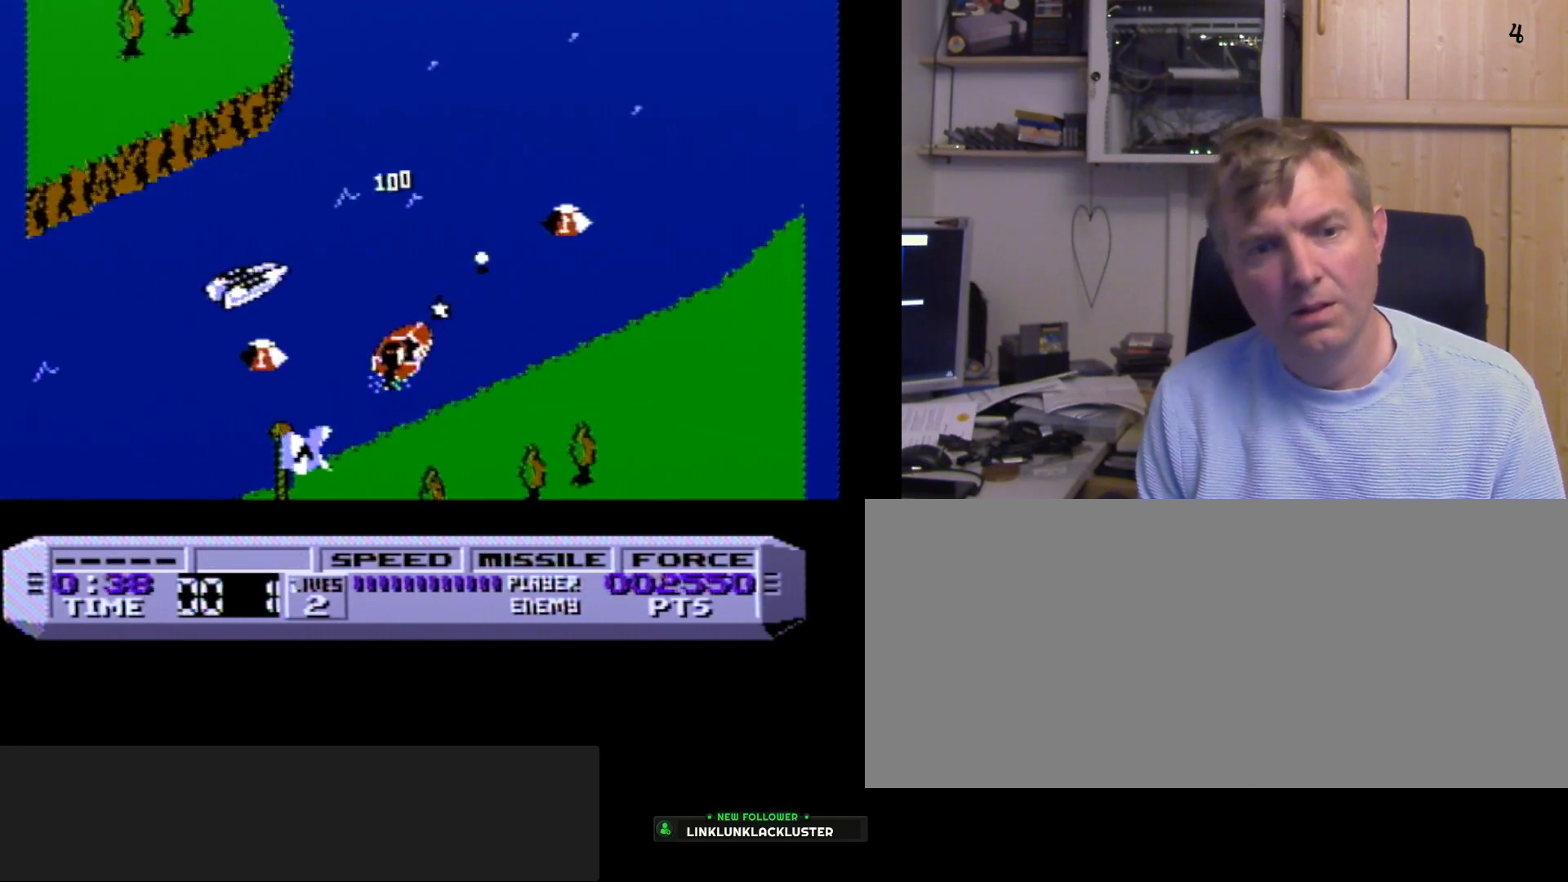
{"buttons": [], "events": [[250, "A", "up"], [267, "B", "up"], [267, "DPAD_RIGHT", "down"], [367, "DPAD_RIGHT", "up"]]}
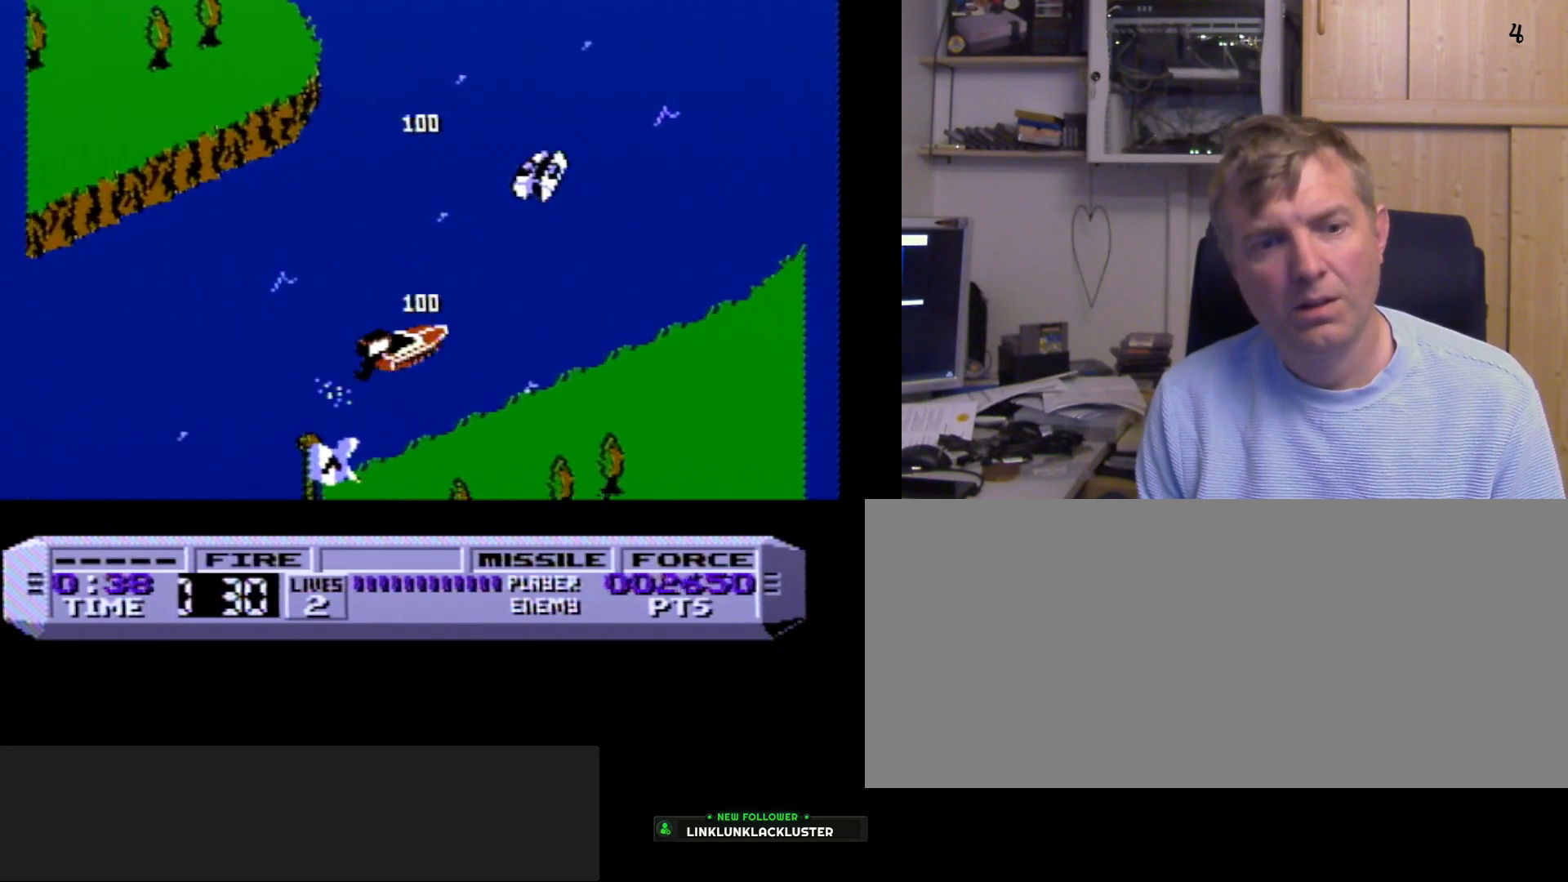
{"buttons": ["B", "DPAD_LEFT"], "events": [[167, "SELECT", "down"], [317, "SELECT", "up"], [333, "A", "down"], [333, "B", "down"], [450, "A", "up"], [450, "DPAD_LEFT", "down"]]}
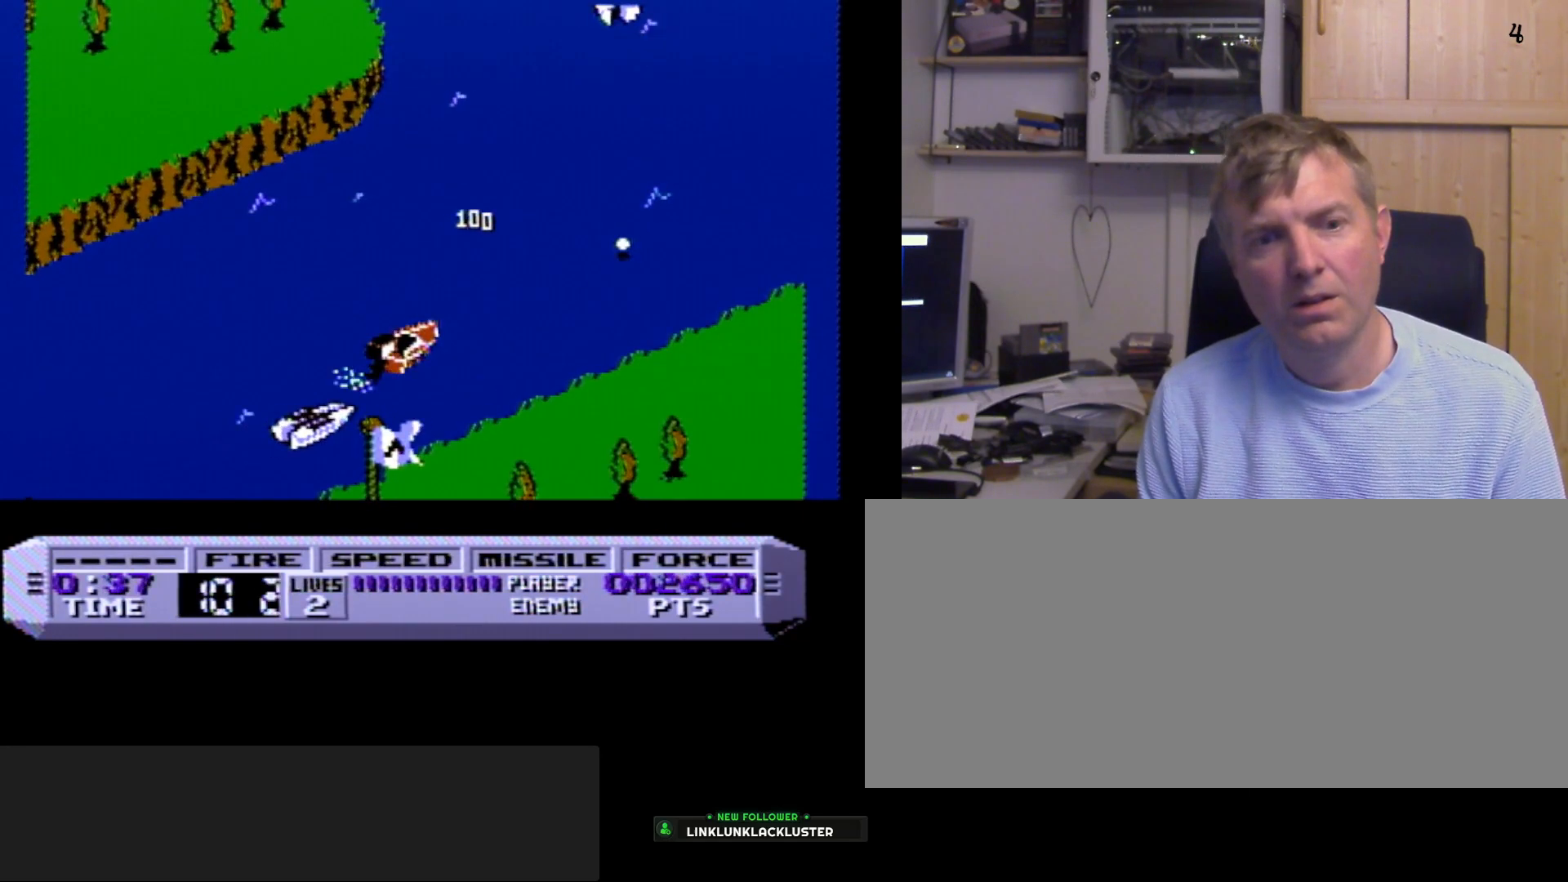
{"buttons": ["B"], "events": [[17, "A", "down"], [50, "A", "up"], [50, "DPAD_LEFT", "up"], [167, "A", "down"], [283, "A", "up"], [317, "A", "down"], [383, "B", "up"], [417, "B", "down"], [467, "A", "up"]]}
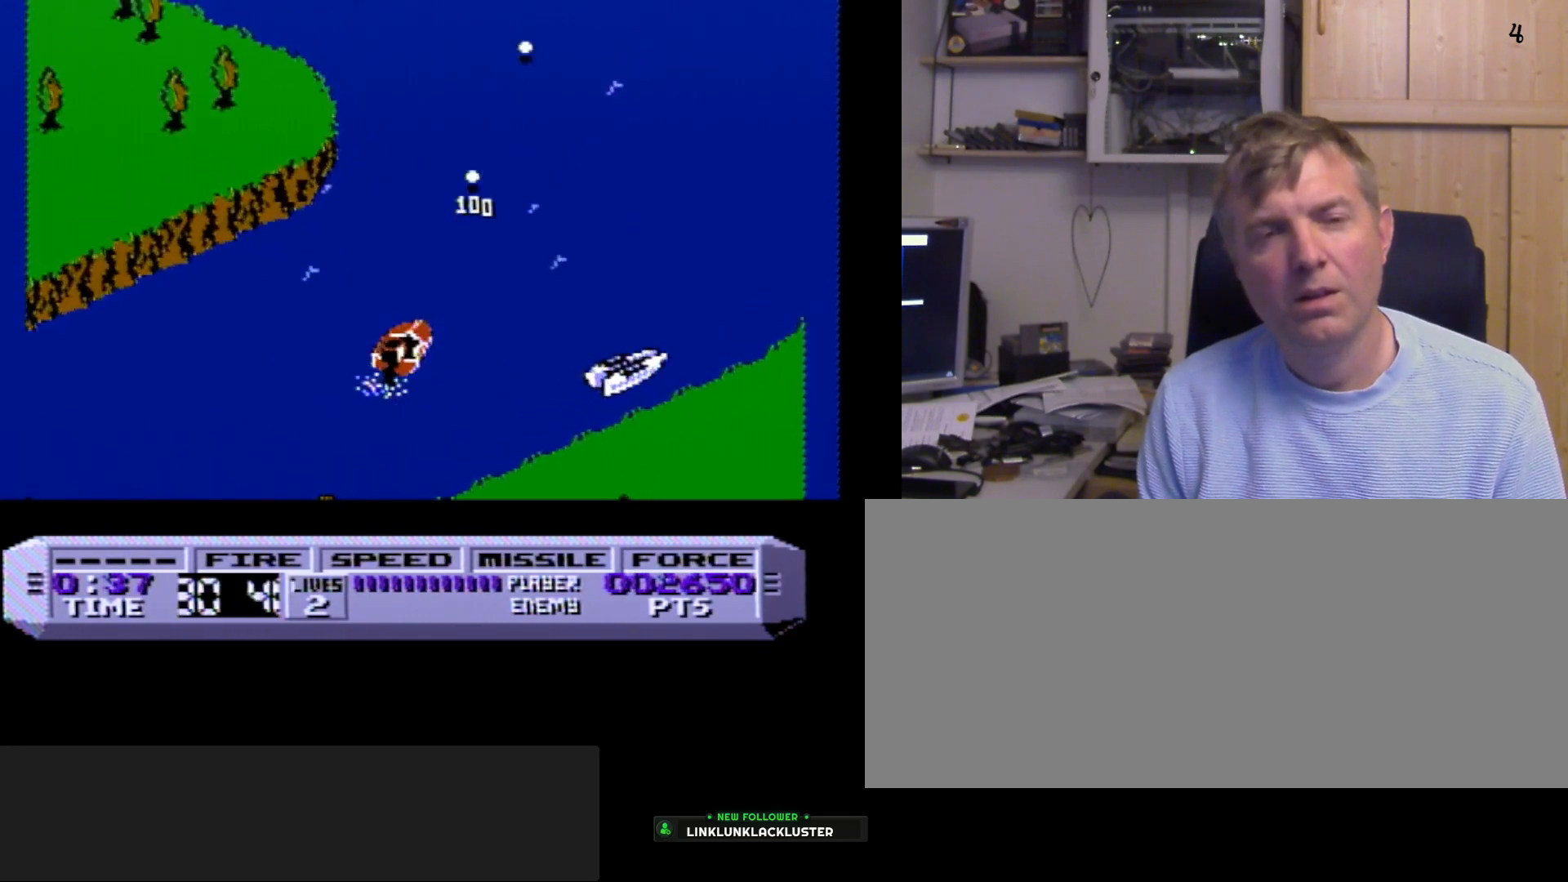
{"buttons": ["A", "B"], "events": [[33, "A", "down"], [200, "A", "up"], [233, "DPAD_LEFT", "down"], [267, "A", "down"], [333, "DPAD_LEFT", "up"], [367, "A", "up"], [467, "A", "down"]]}
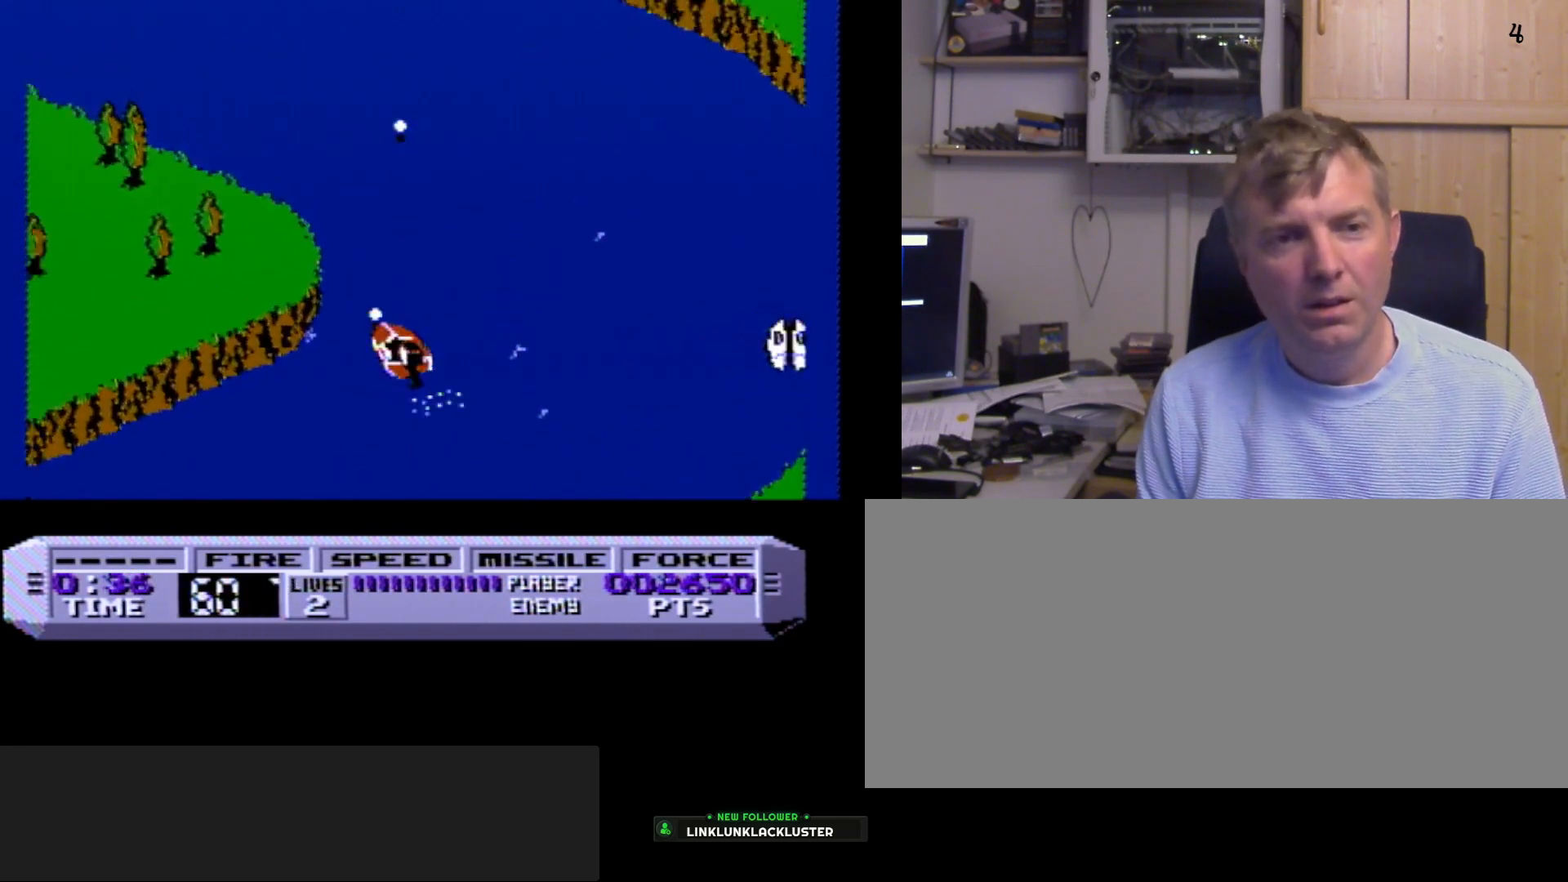
{"buttons": ["DPAD_LEFT"], "events": [[50, "DPAD_RIGHT", "down"], [83, "A", "up"], [133, "DPAD_RIGHT", "up"], [233, "A", "down"], [350, "A", "up"], [400, "B", "up"], [400, "DPAD_LEFT", "down"]]}
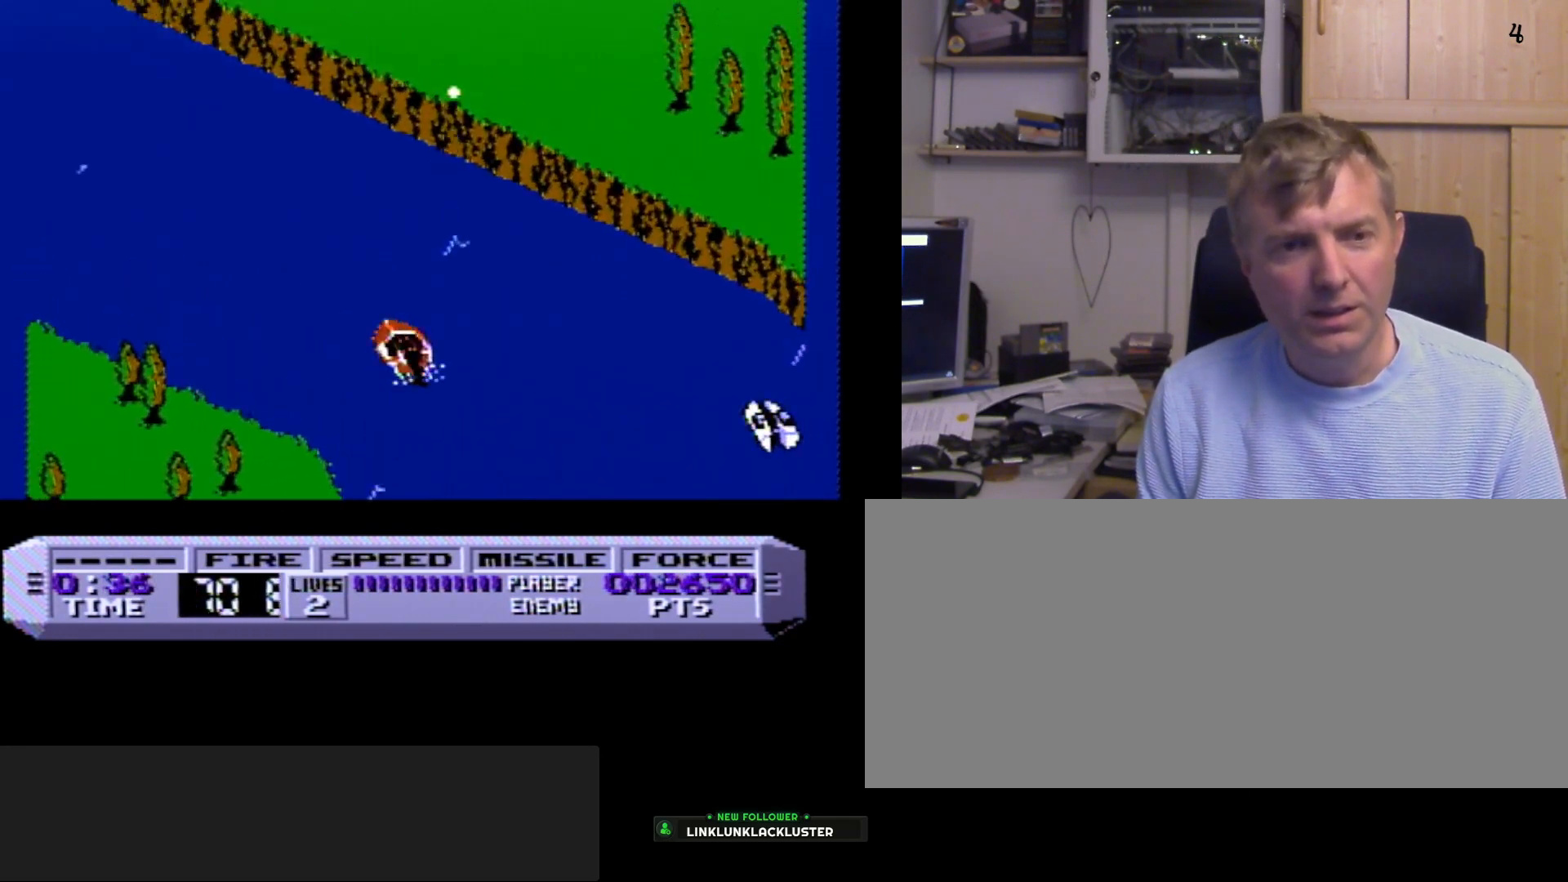
{"buttons": ["B"], "events": [[17, "B", "down"], [100, "DPAD_LEFT", "up"], [300, "A", "down"], [417, "A", "up"]]}
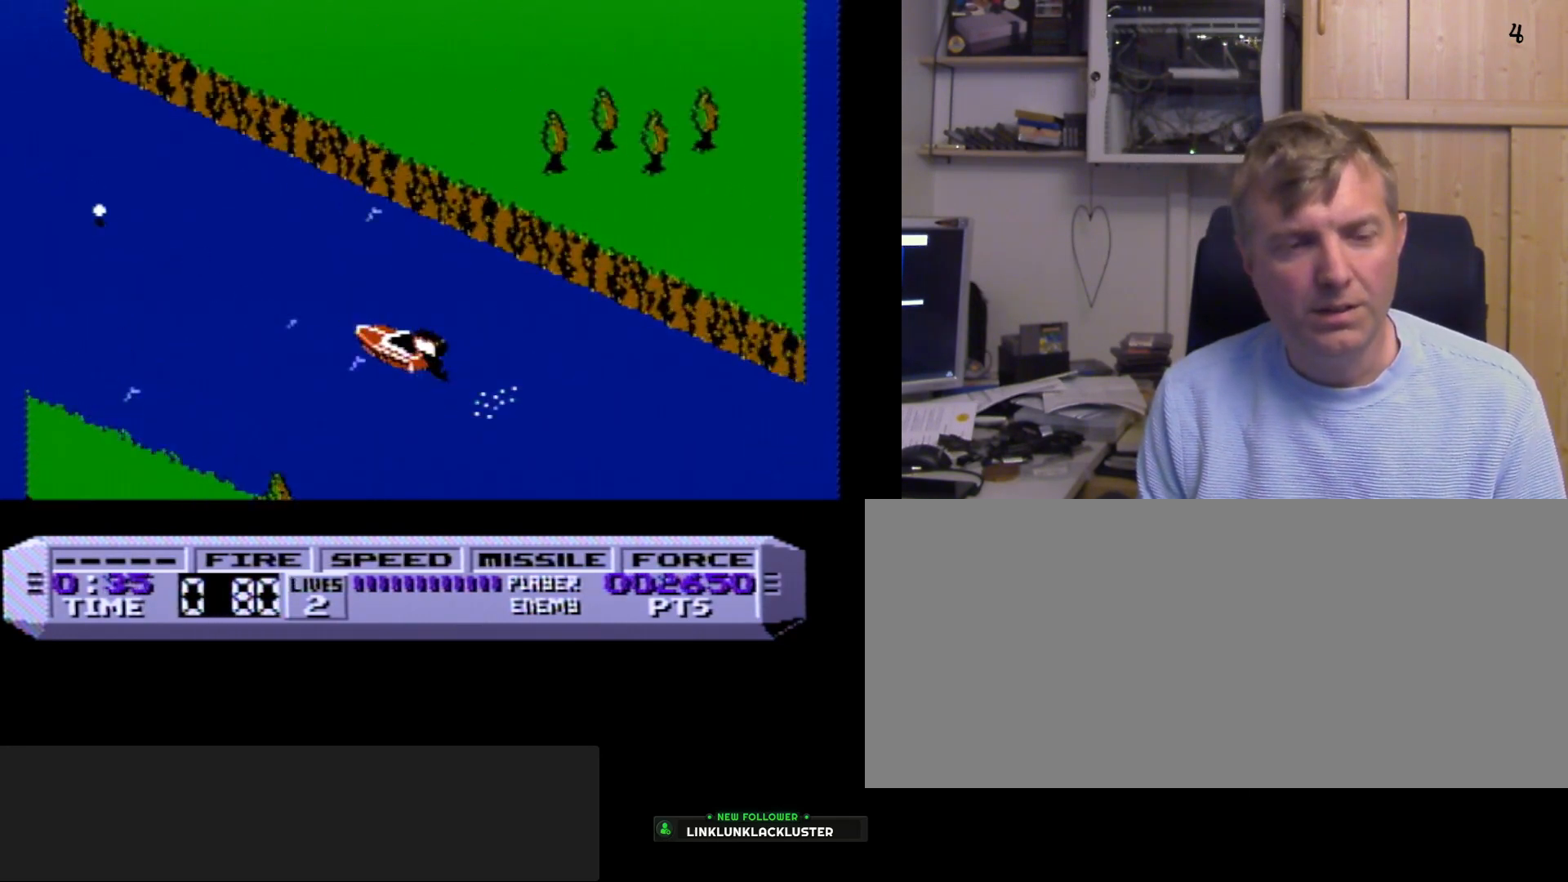
{"buttons": ["A", "B", "DPAD_RIGHT"], "events": [[67, "A", "down"], [217, "A", "up"], [300, "A", "down"], [417, "A", "up"], [467, "DPAD_RIGHT", "down"], [483, "A", "down"]]}
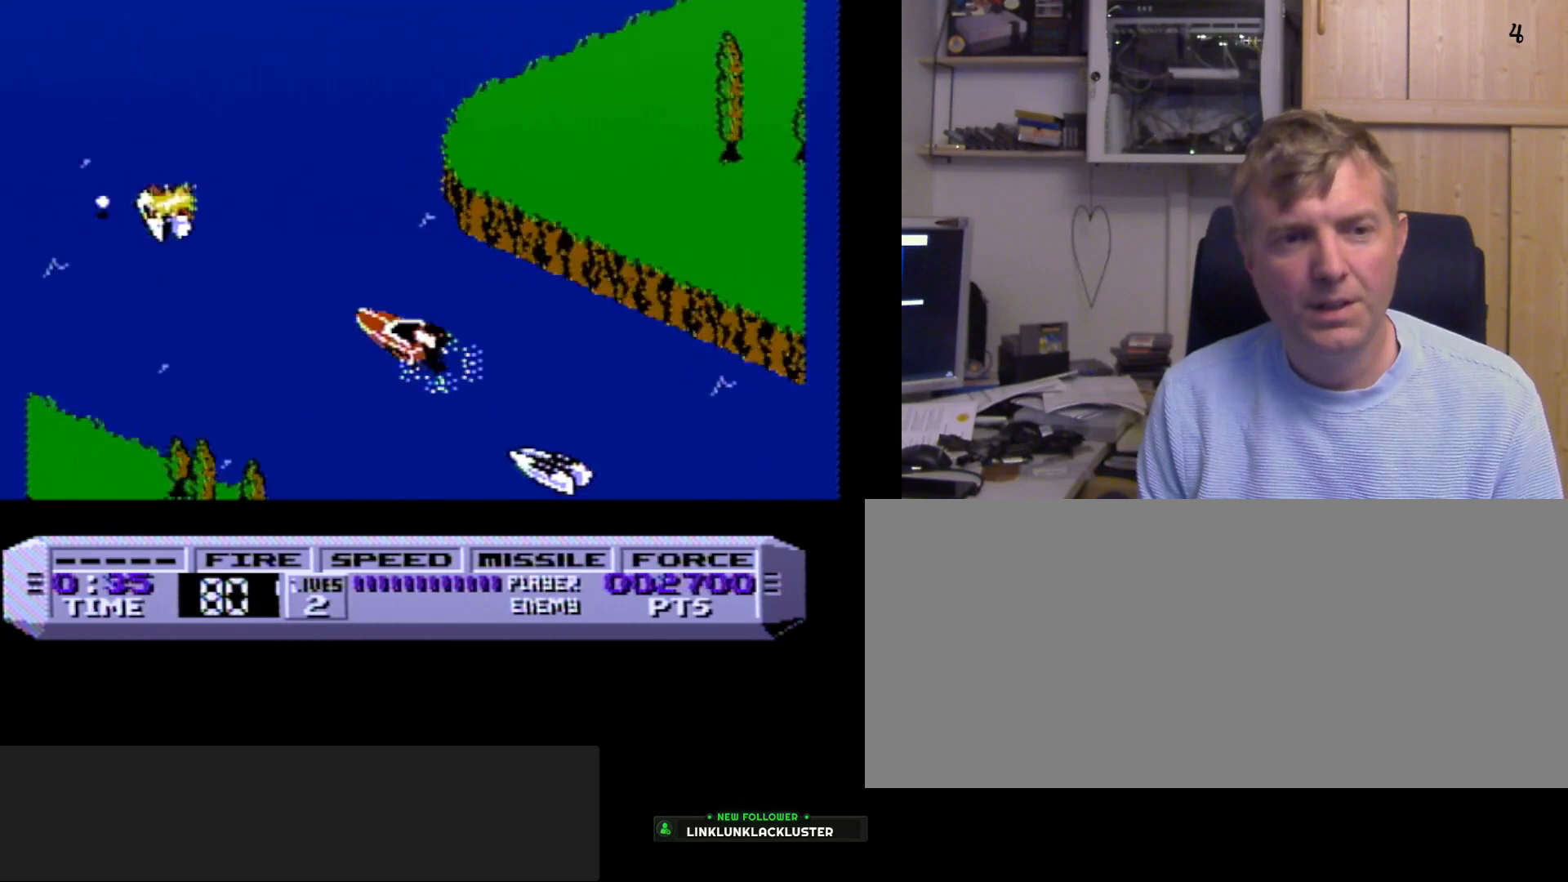
{"buttons": ["A", "B"], "events": [[67, "A", "up"], [167, "A", "down"], [300, "A", "up"], [333, "DPAD_RIGHT", "up"], [367, "A", "down"]]}
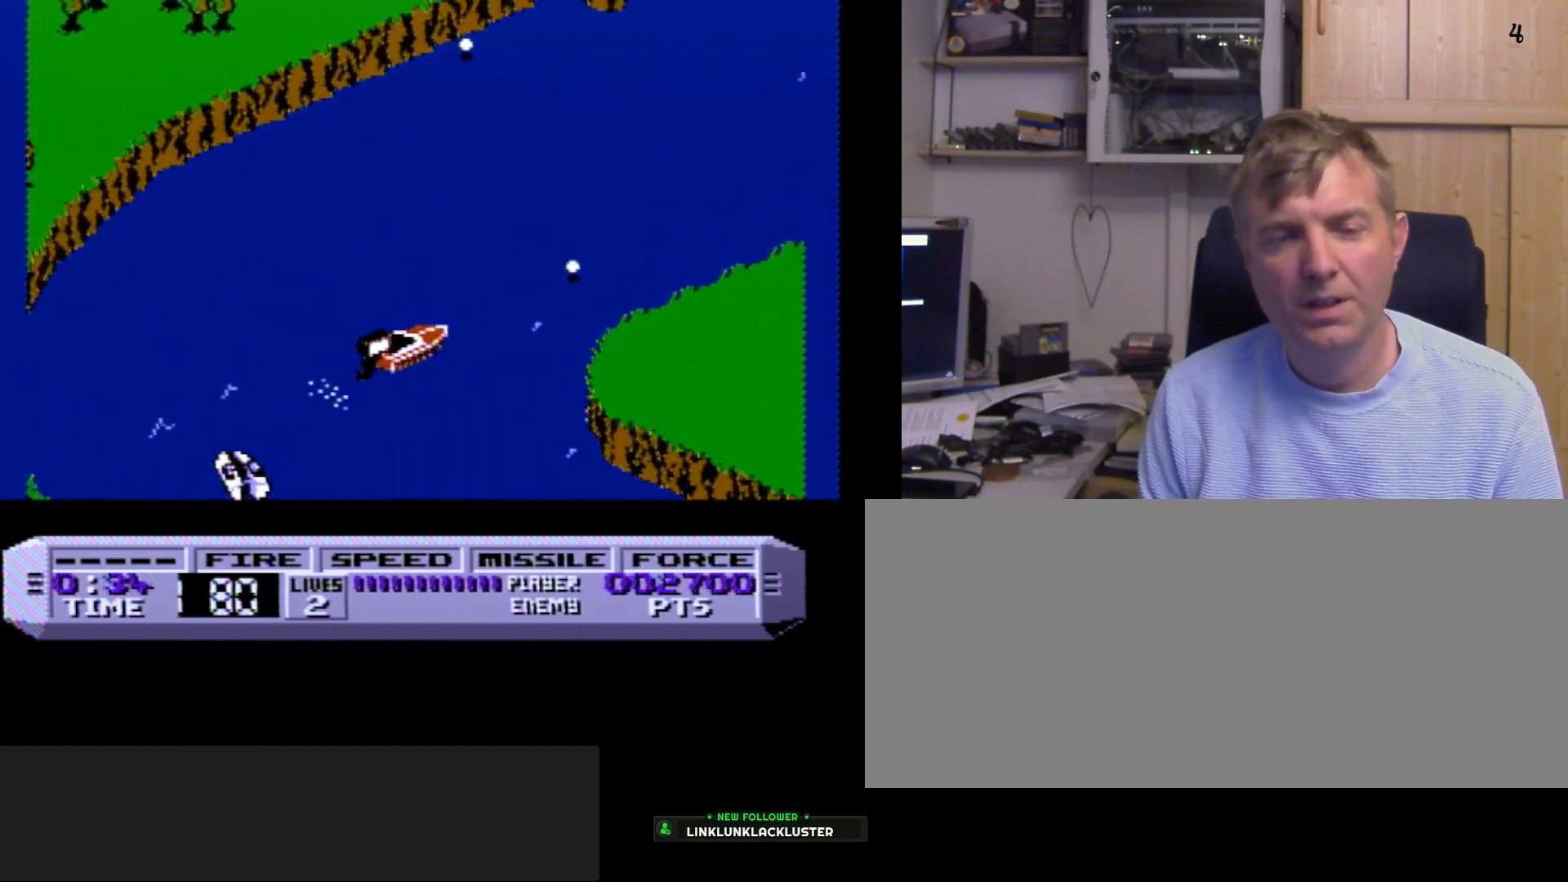
{"buttons": ["A", "B"], "events": [[17, "A", "up"], [50, "A", "down"], [200, "A", "up"], [283, "A", "down"], [383, "A", "up"], [450, "A", "down"]]}
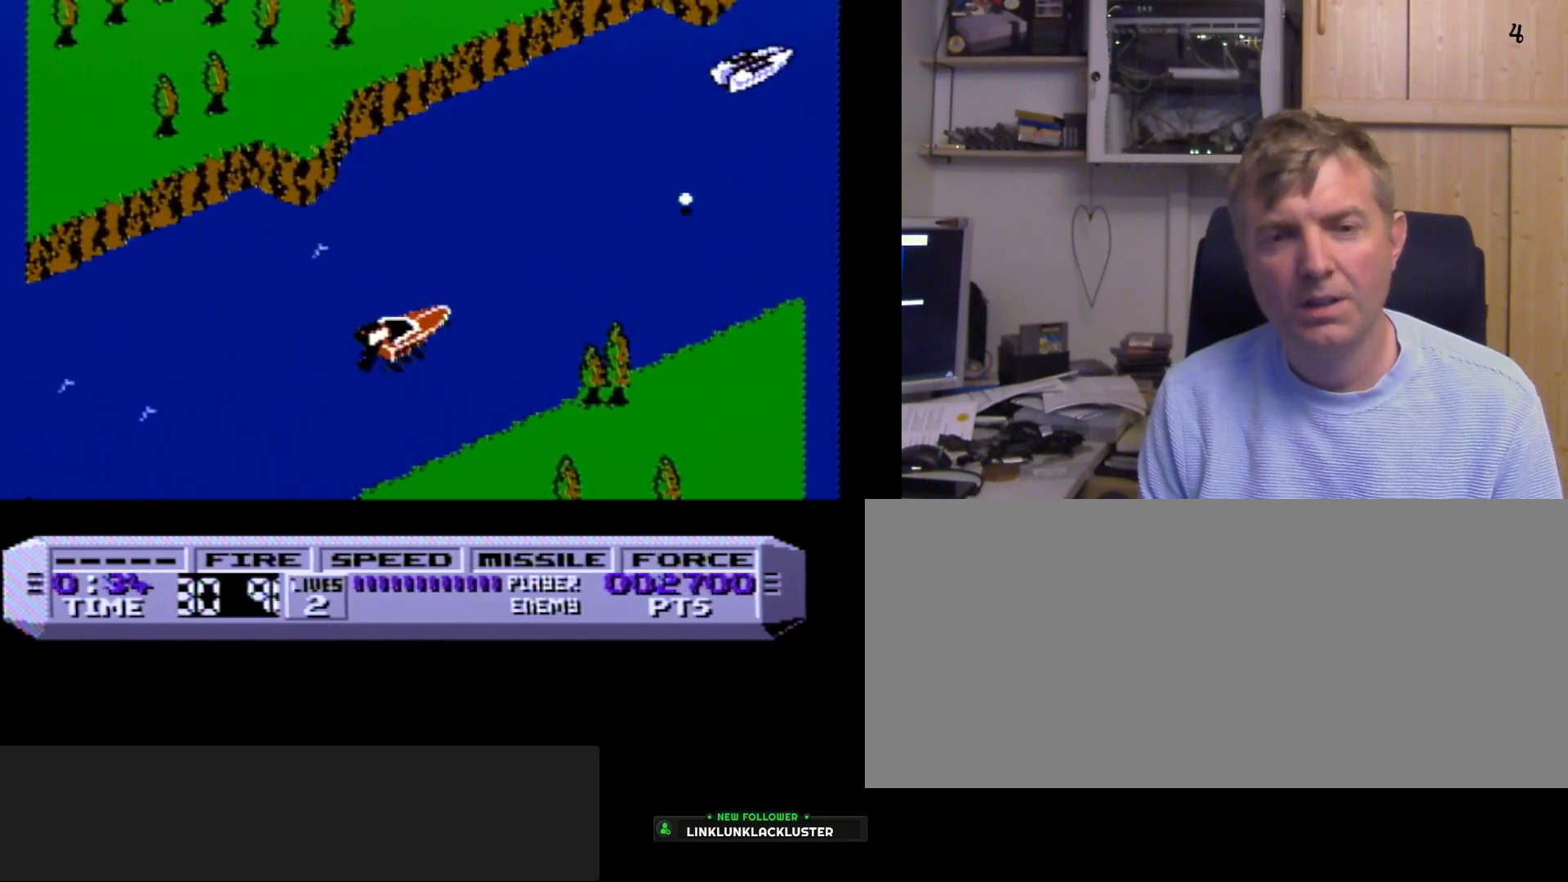
{"buttons": ["B"], "events": [[83, "A", "up"], [150, "A", "down"], [150, "DPAD_LEFT", "down"], [217, "DPAD_LEFT", "up"], [283, "A", "up"], [350, "A", "down"], [500, "A", "up"]]}
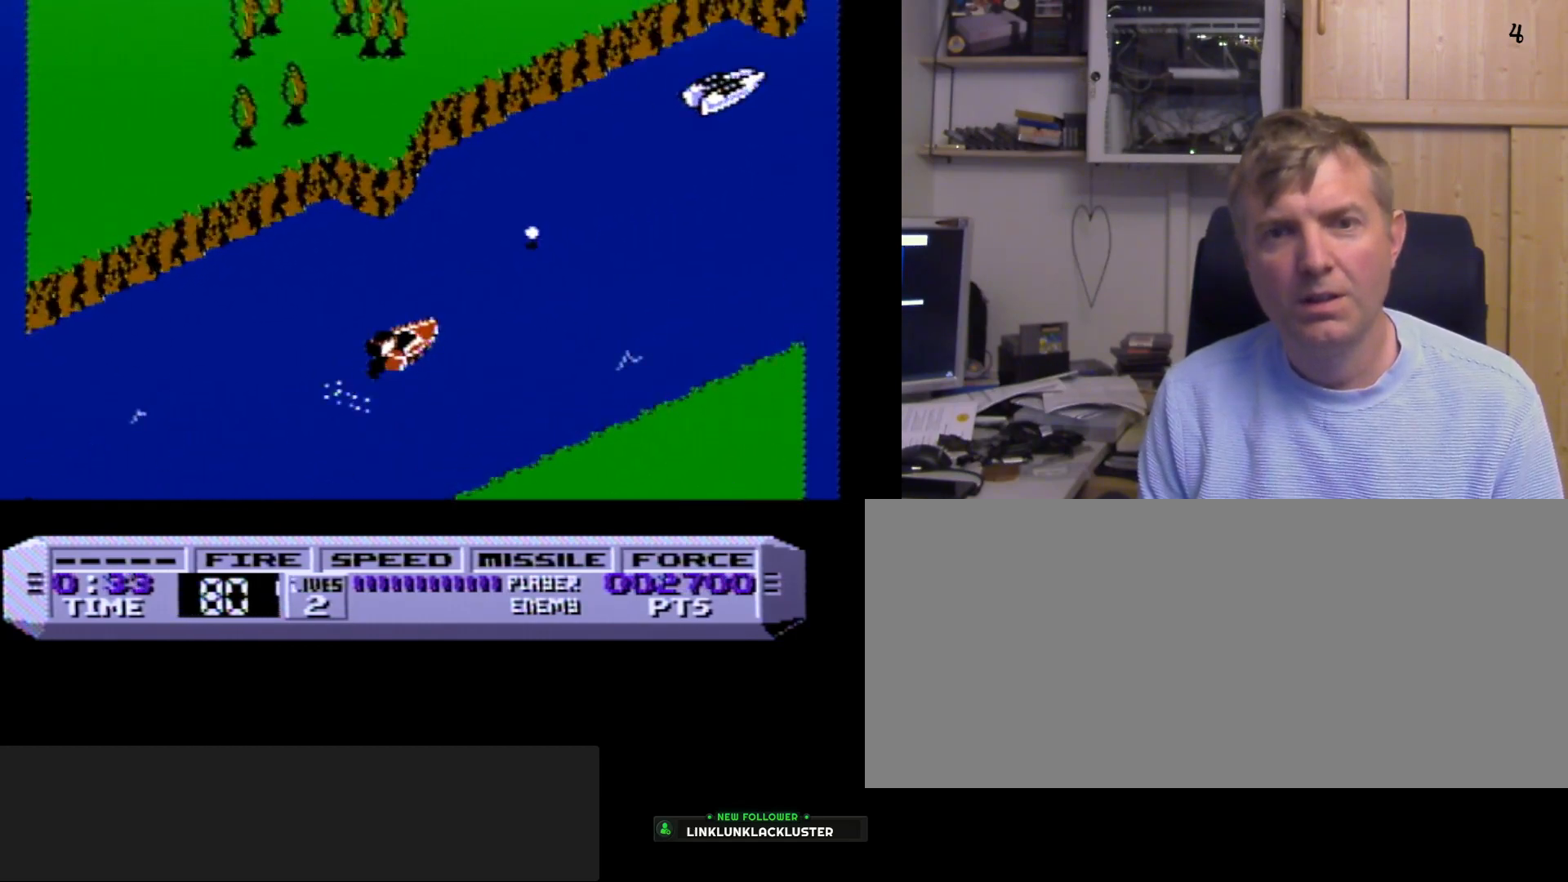
{"buttons": ["A", "B"], "events": [[83, "A", "down"], [117, "DPAD_RIGHT", "down"], [200, "A", "up"], [267, "A", "down"], [300, "DPAD_RIGHT", "up"], [400, "A", "up"], [483, "A", "down"]]}
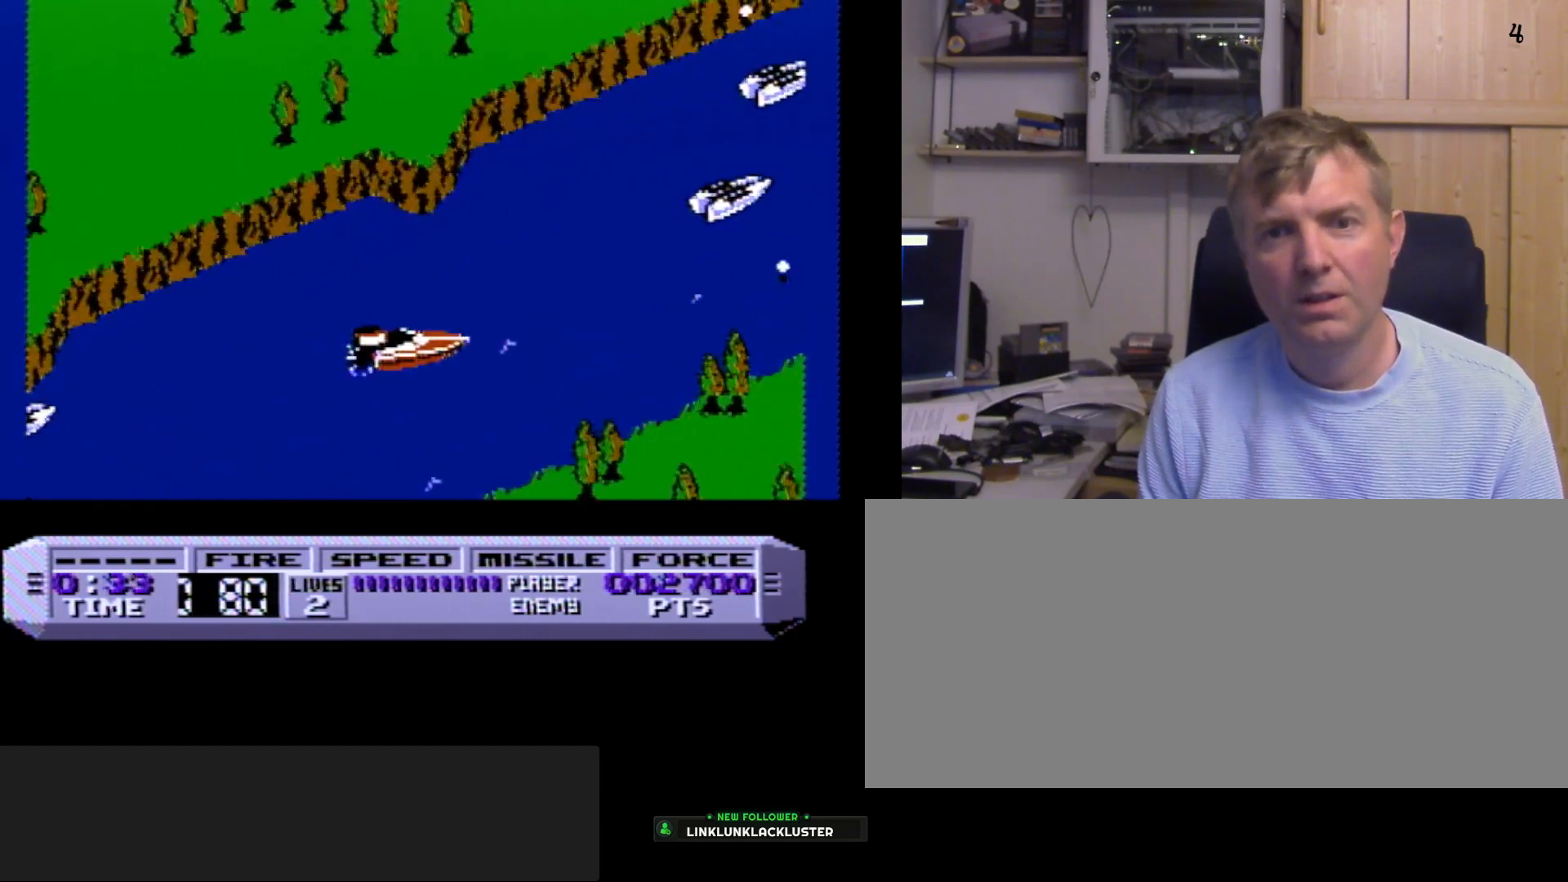
{"buttons": ["A", "B"], "events": [[83, "DPAD_LEFT", "down"], [133, "A", "up"], [183, "DPAD_LEFT", "up"], [200, "A", "down"], [333, "A", "up"], [400, "A", "down"]]}
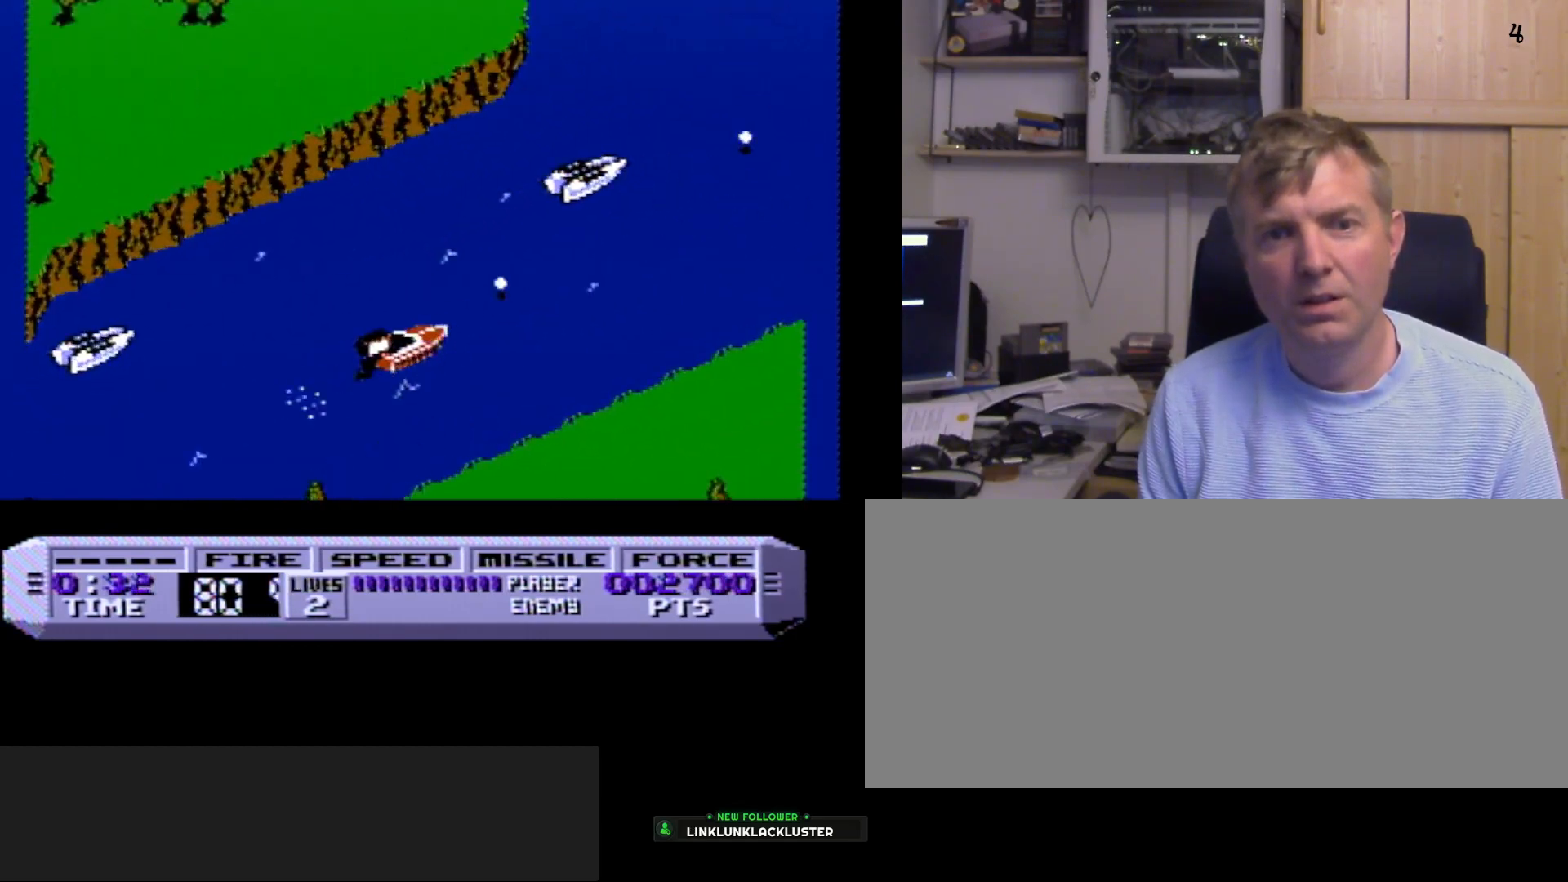
{"buttons": ["A", "B", "DPAD_LEFT"], "events": [[50, "A", "up"], [100, "A", "down"], [217, "DPAD_LEFT", "down"], [233, "A", "up"], [300, "DPAD_LEFT", "up"], [317, "A", "down"], [433, "A", "up"], [500, "A", "down"], [500, "DPAD_LEFT", "down"]]}
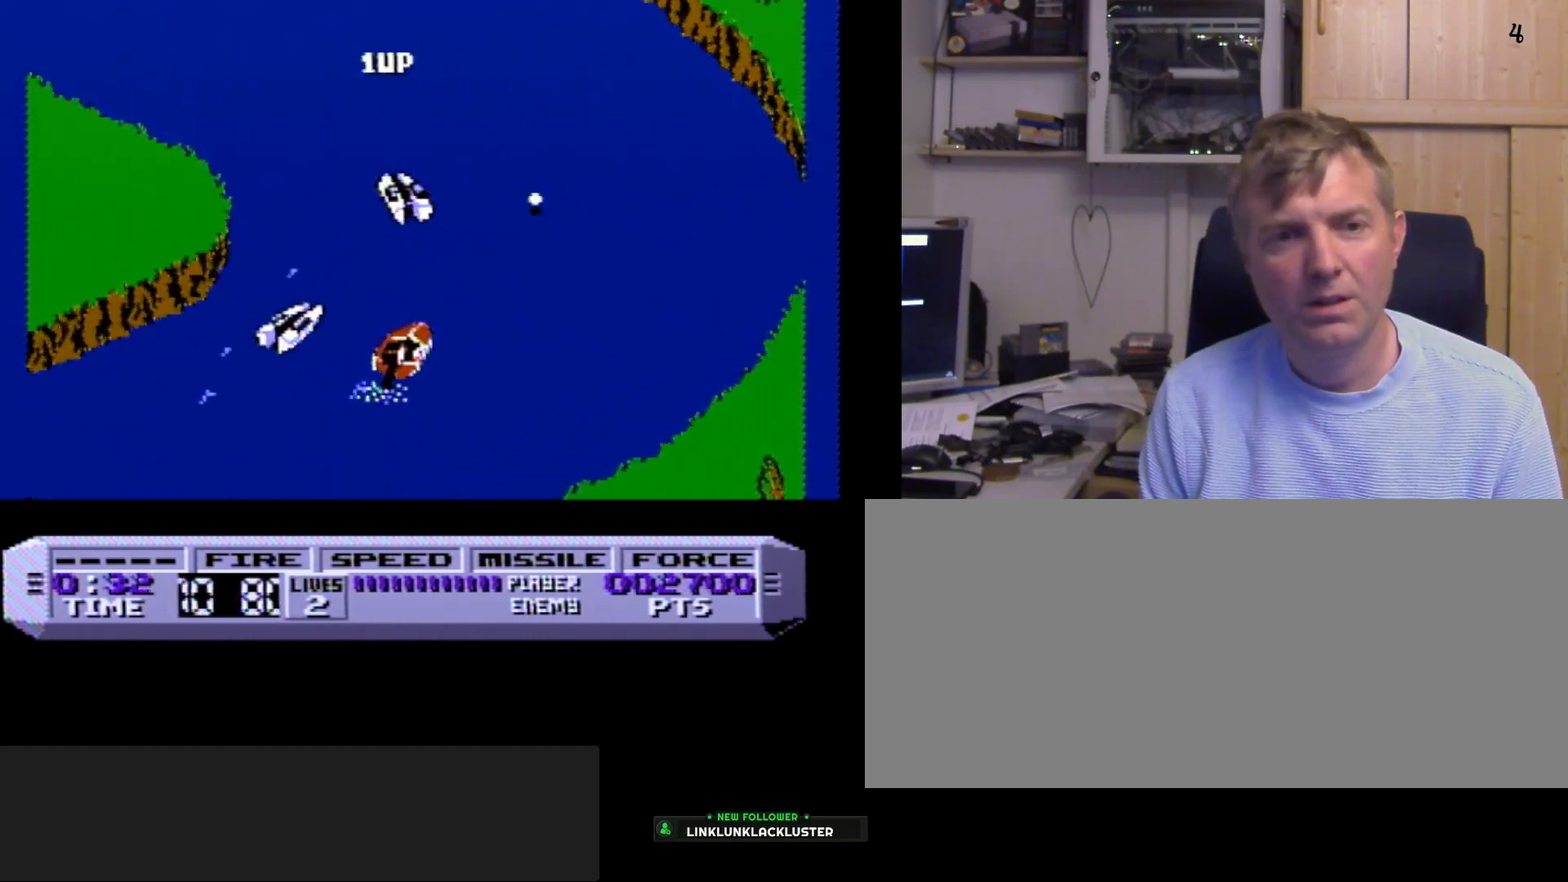
{"buttons": ["B"], "events": [[117, "DPAD_LEFT", "up"], [133, "A", "up"]]}
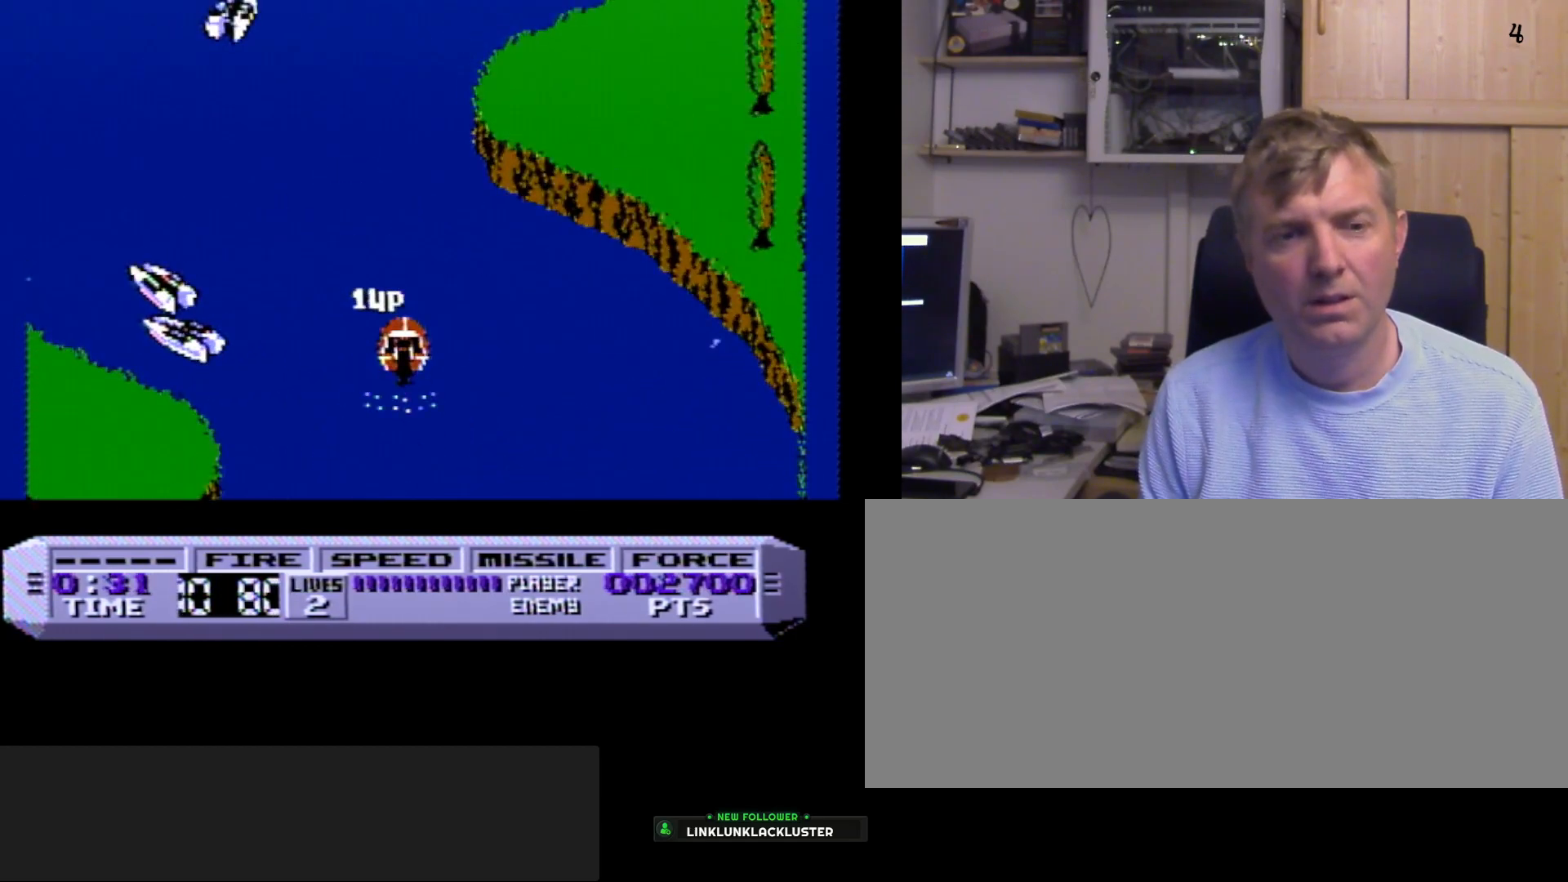
{"buttons": ["A", "B", "DPAD_RIGHT"], "events": [[67, "A", "down"], [183, "A", "up"], [267, "A", "down"], [367, "DPAD_RIGHT", "down"], [383, "A", "up"], [467, "A", "down"]]}
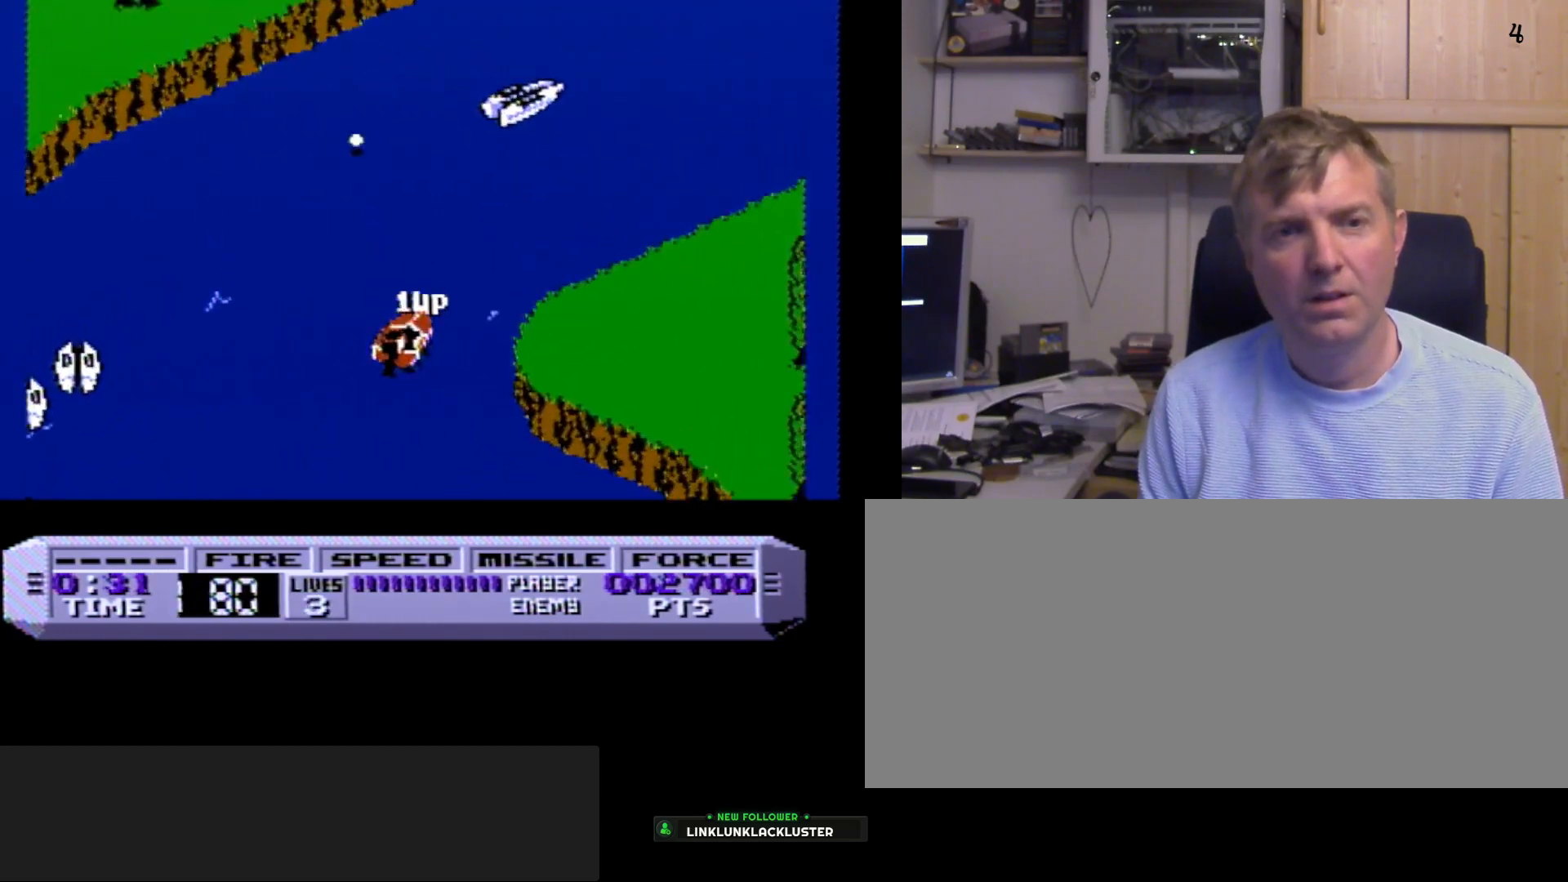
{"buttons": ["B"], "events": [[17, "DPAD_RIGHT", "up"], [50, "A", "up"], [167, "A", "down"], [250, "A", "up"], [400, "A", "down"], [467, "A", "up"]]}
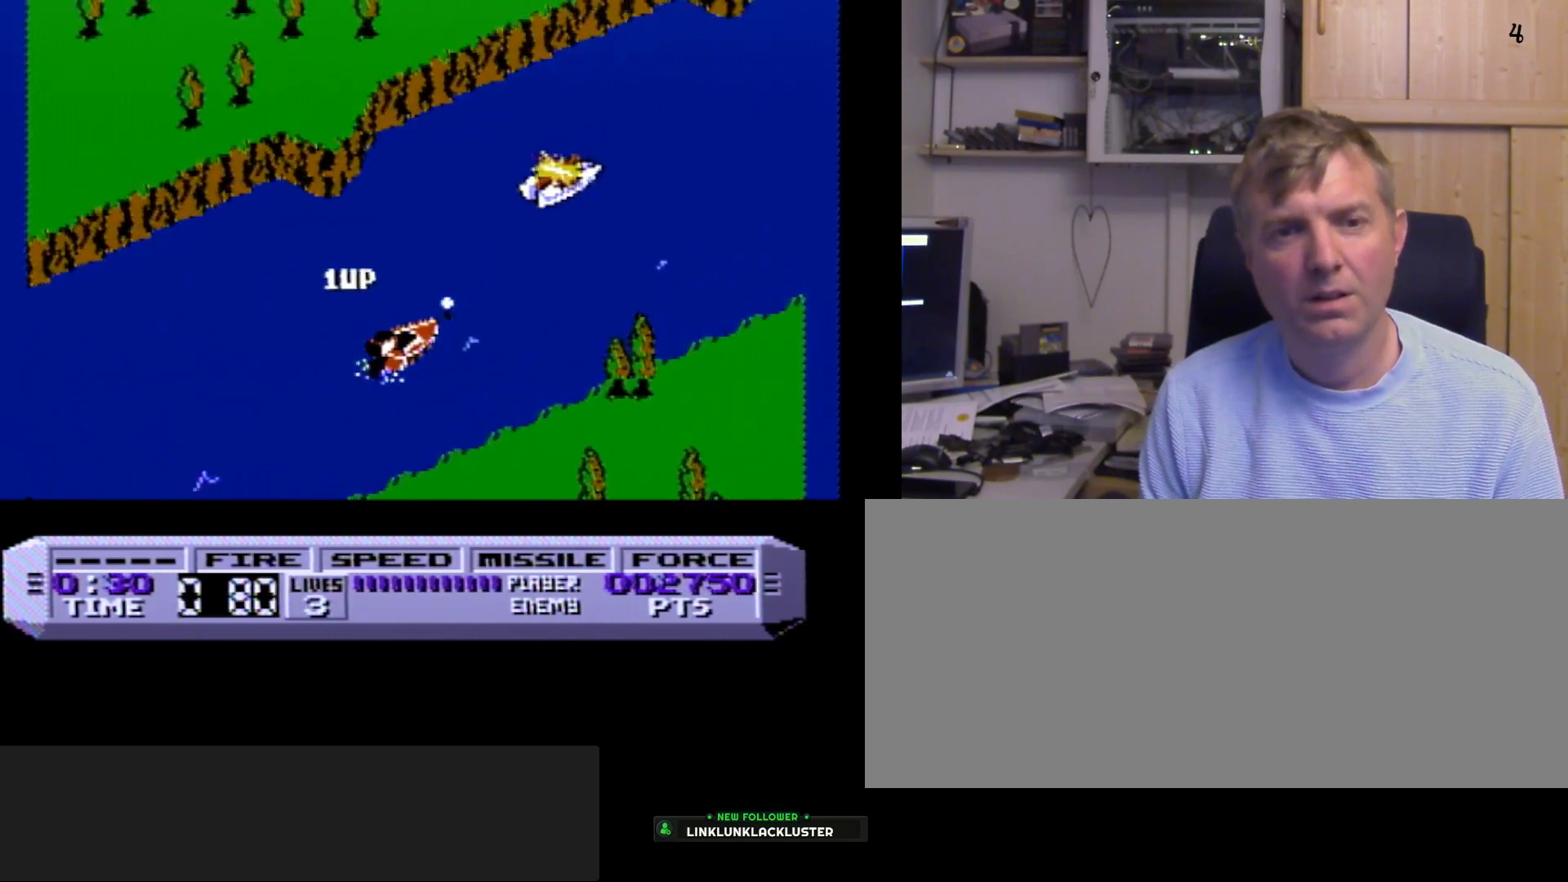
{"buttons": ["B", "DPAD_LEFT"], "events": [[33, "DPAD_RIGHT", "down"], [100, "A", "down"], [167, "DPAD_RIGHT", "up"], [233, "A", "up"], [300, "A", "down"], [433, "DPAD_LEFT", "down"], [450, "A", "up"]]}
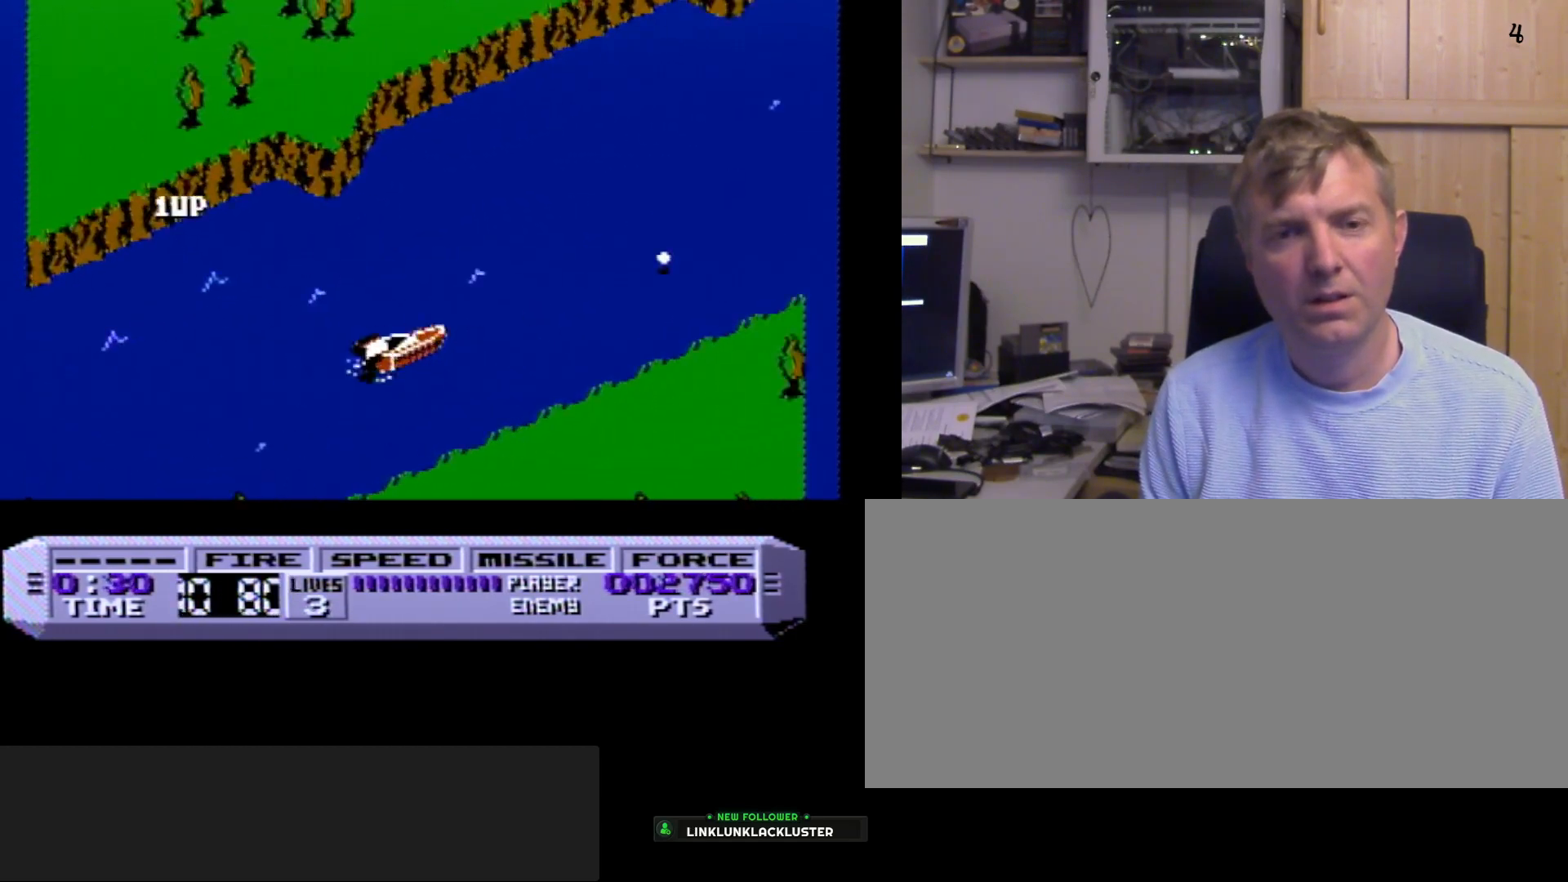
{"buttons": ["A", "B"], "events": [[33, "DPAD_LEFT", "up"], [50, "A", "down"], [183, "A", "up"], [267, "A", "down"], [317, "DPAD_RIGHT", "down"], [383, "A", "up"], [417, "DPAD_RIGHT", "up"], [467, "A", "down"]]}
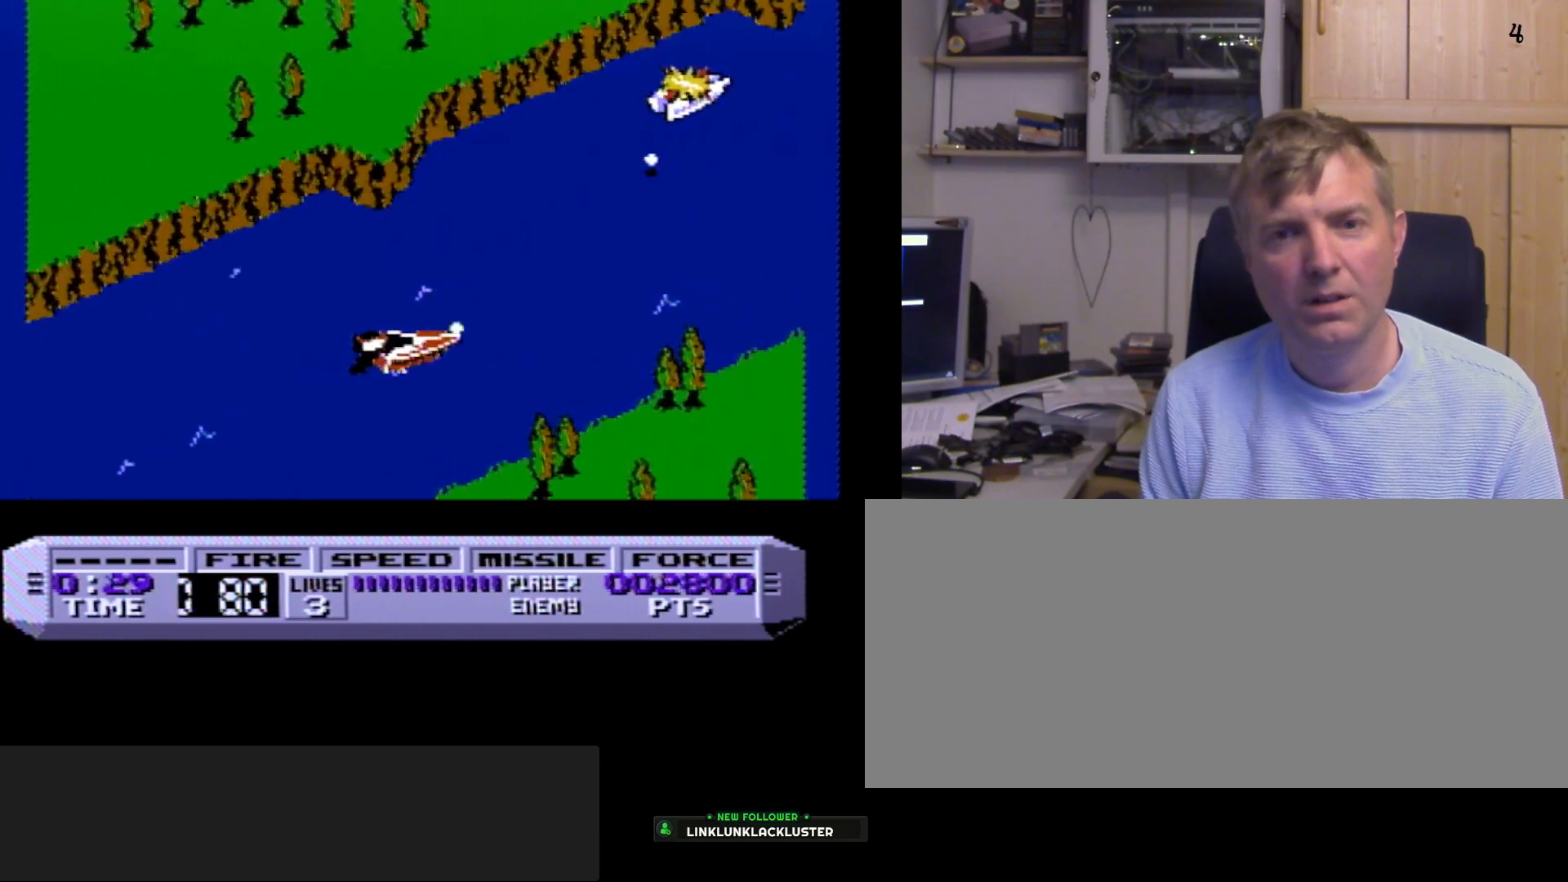
{"buttons": ["B"], "events": [[83, "A", "up"], [150, "A", "down"], [167, "DPAD_LEFT", "down"], [250, "DPAD_LEFT", "up"], [267, "A", "up"], [350, "A", "down"], [483, "A", "up"]]}
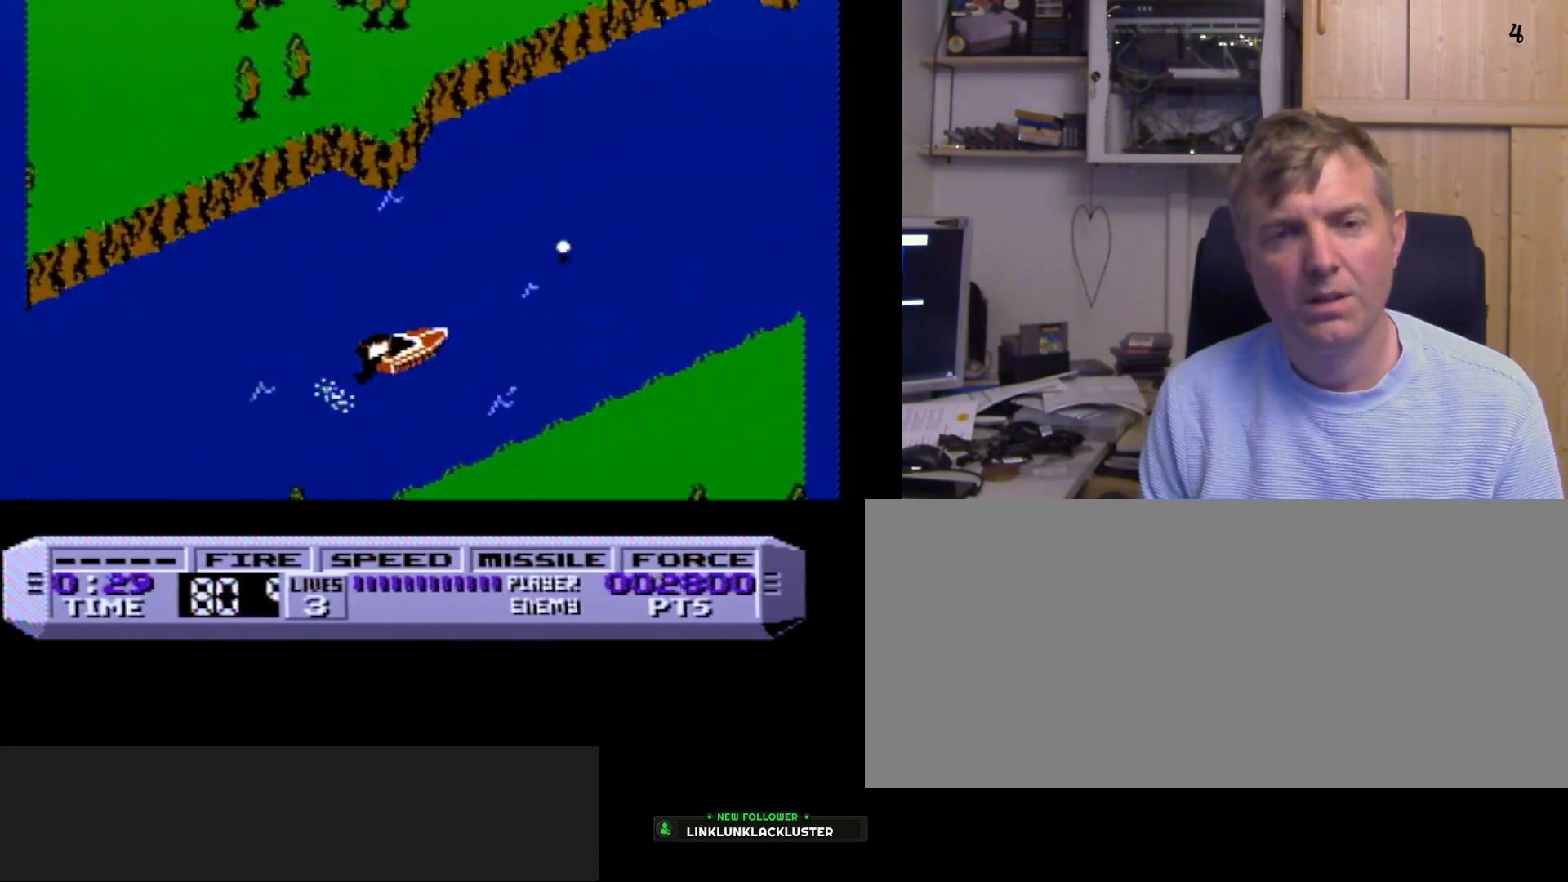
{"buttons": ["A", "B"], "events": [[67, "A", "down"], [217, "A", "up"], [300, "A", "down"], [417, "A", "up"], [500, "A", "down"]]}
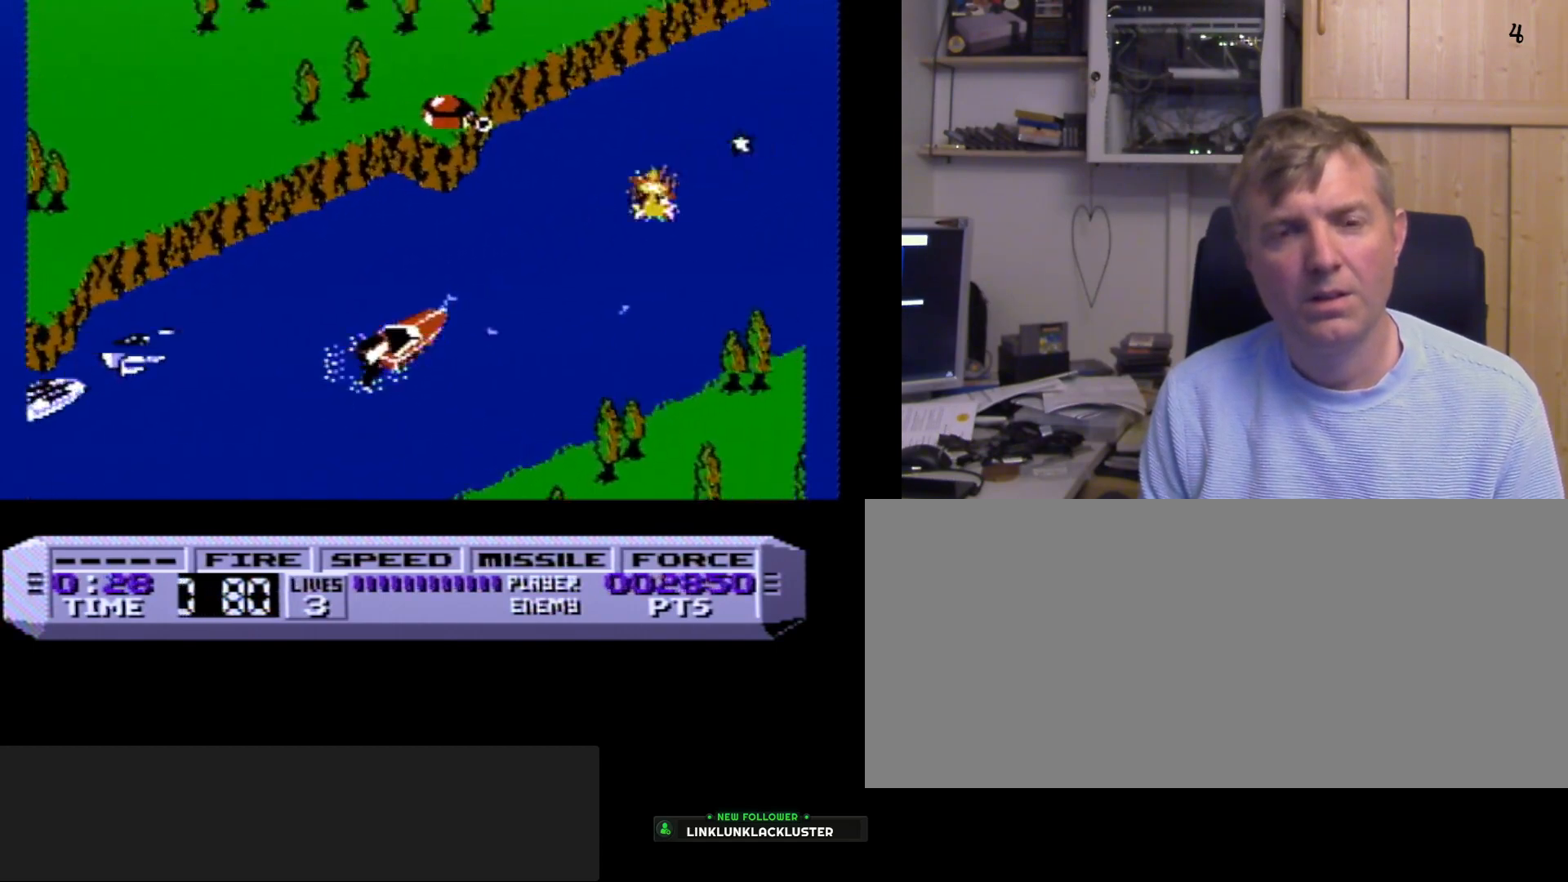
{"buttons": ["A", "B", "DPAD_RIGHT"], "events": [[83, "A", "up"], [200, "A", "down"], [300, "A", "up"], [417, "DPAD_RIGHT", "down"], [467, "A", "down"]]}
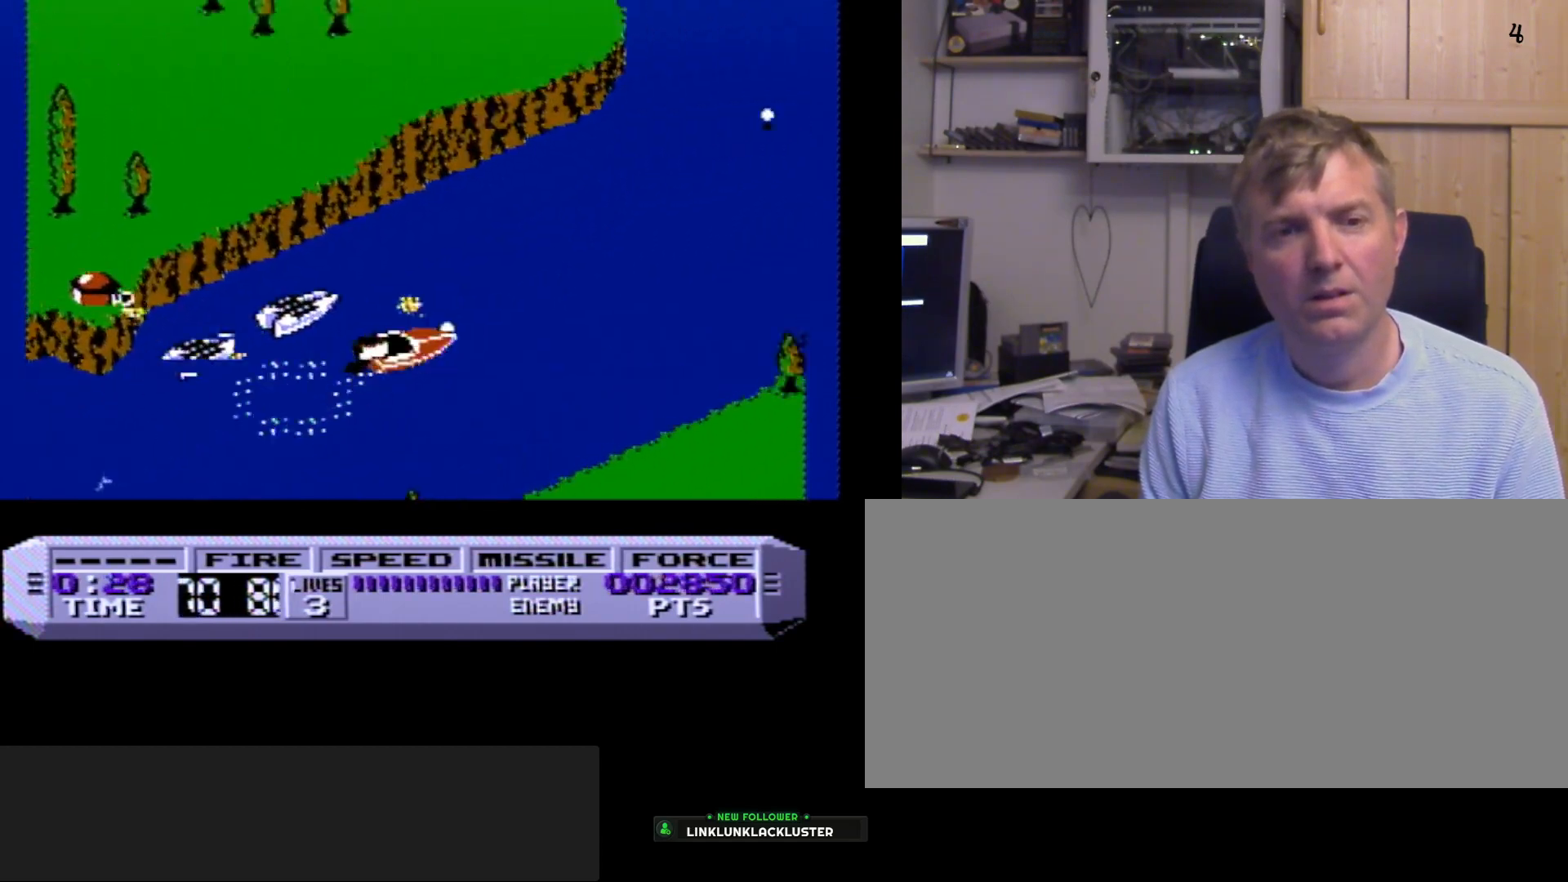
{"buttons": ["A", "B", "DPAD_LEFT"], "events": [[83, "A", "up"], [83, "DPAD_RIGHT", "up"], [183, "A", "down"], [183, "DPAD_LEFT", "down"], [333, "A", "up"], [400, "A", "down"]]}
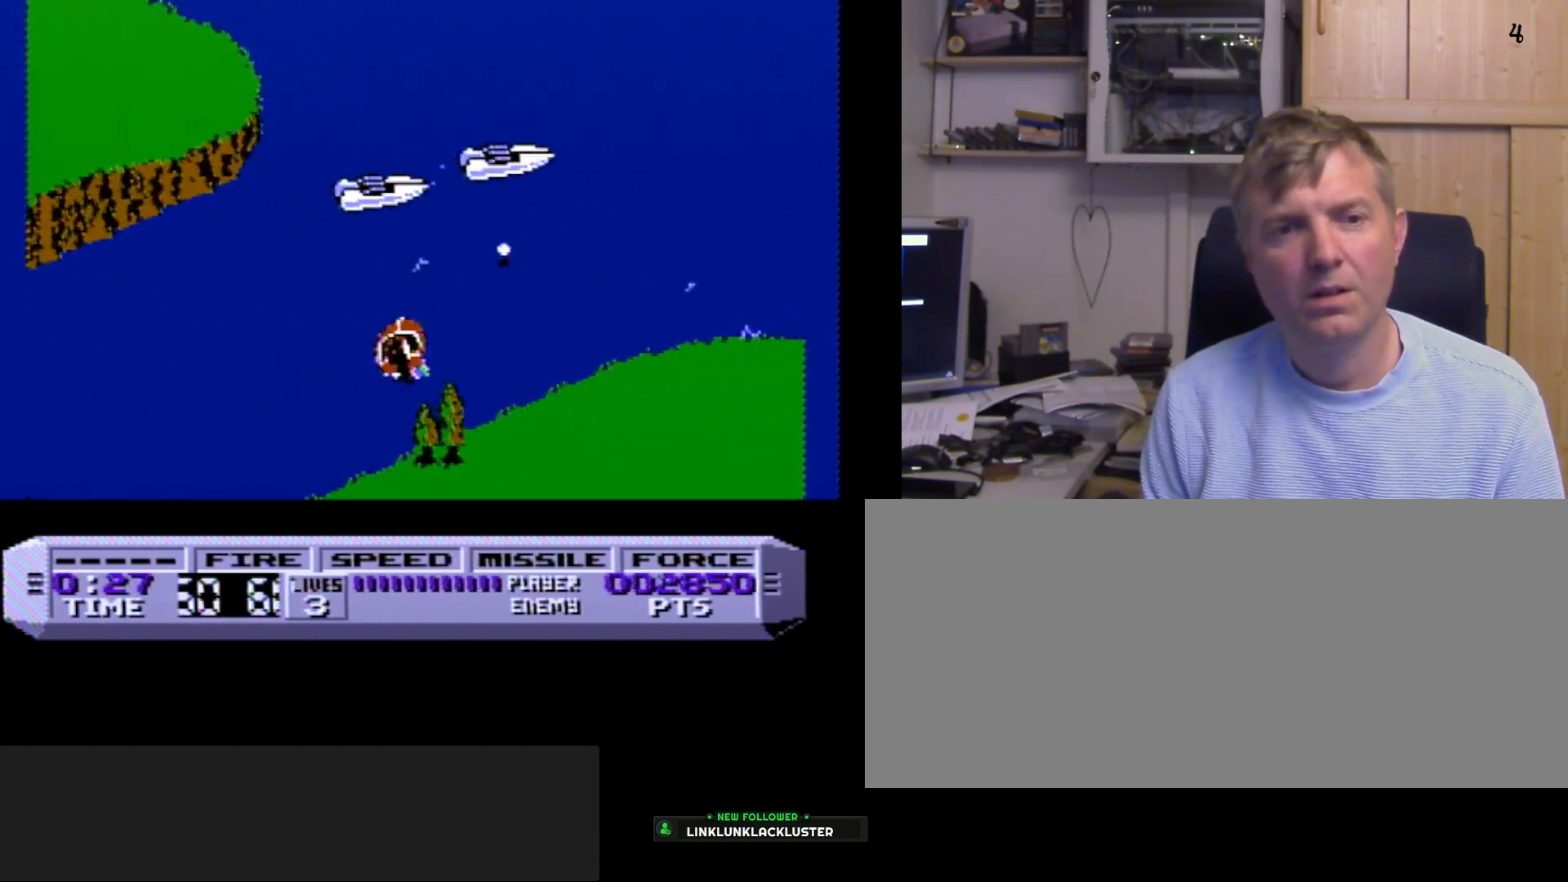
{"buttons": ["B", "DPAD_LEFT"], "events": [[33, "A", "up"], [67, "A", "down"], [67, "DPAD_LEFT", "up"], [233, "A", "up"], [300, "A", "down"], [417, "DPAD_LEFT", "down"], [467, "A", "up"]]}
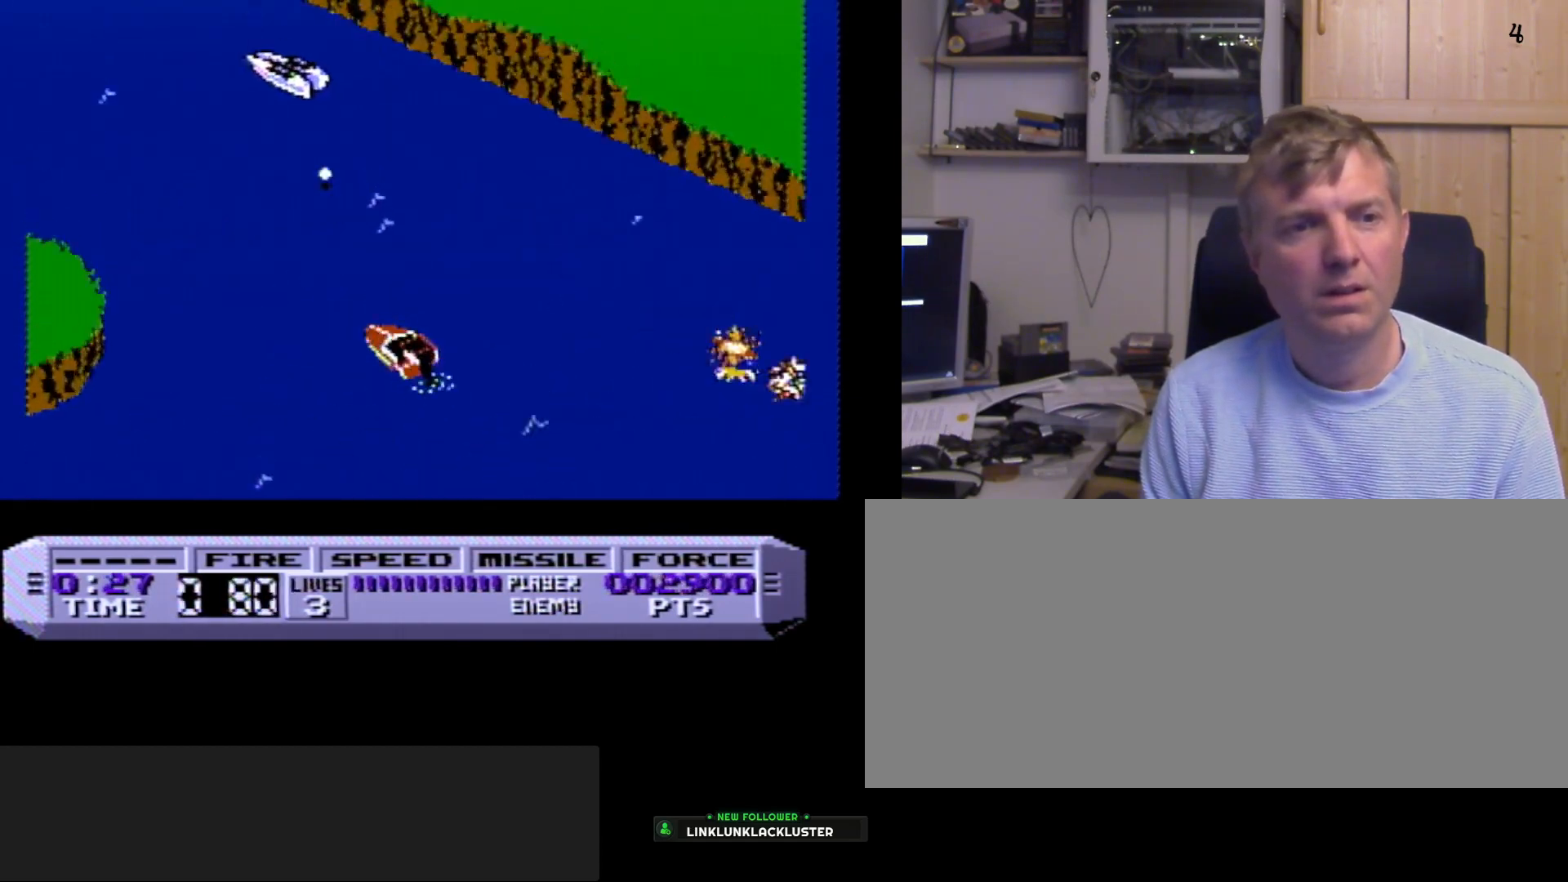
{"buttons": ["B", "DPAD_RIGHT"], "events": [[33, "A", "down"], [50, "DPAD_LEFT", "up"], [167, "A", "up"], [483, "DPAD_RIGHT", "down"]]}
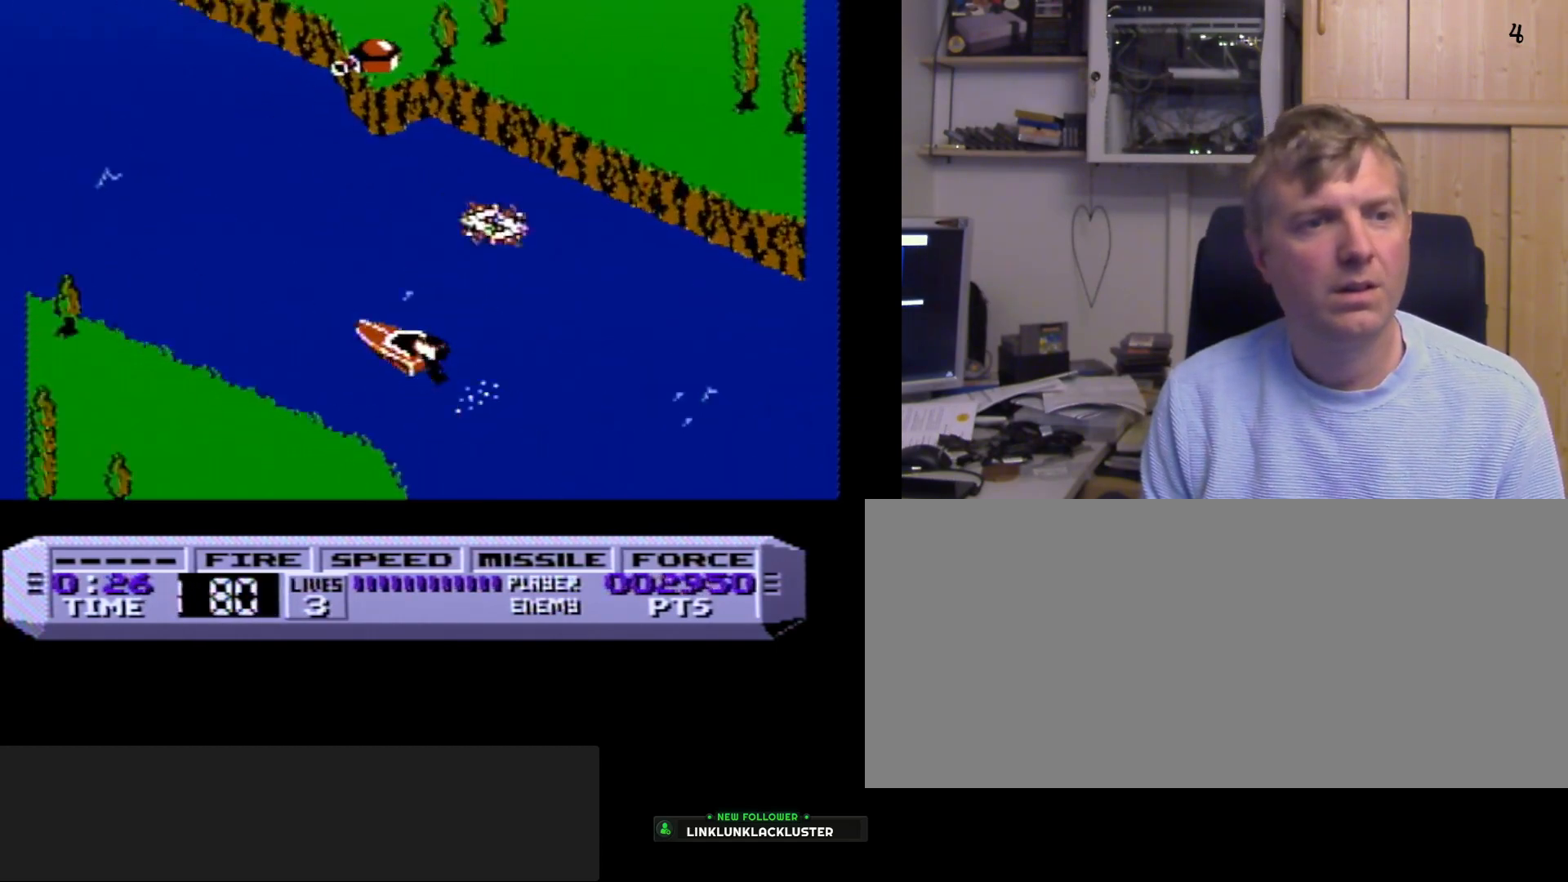
{"buttons": ["B"], "events": [[33, "A", "down"], [33, "DPAD_RIGHT", "up"], [150, "A", "up"], [300, "DPAD_LEFT", "down"], [350, "A", "down"], [383, "DPAD_LEFT", "up"], [483, "A", "up"]]}
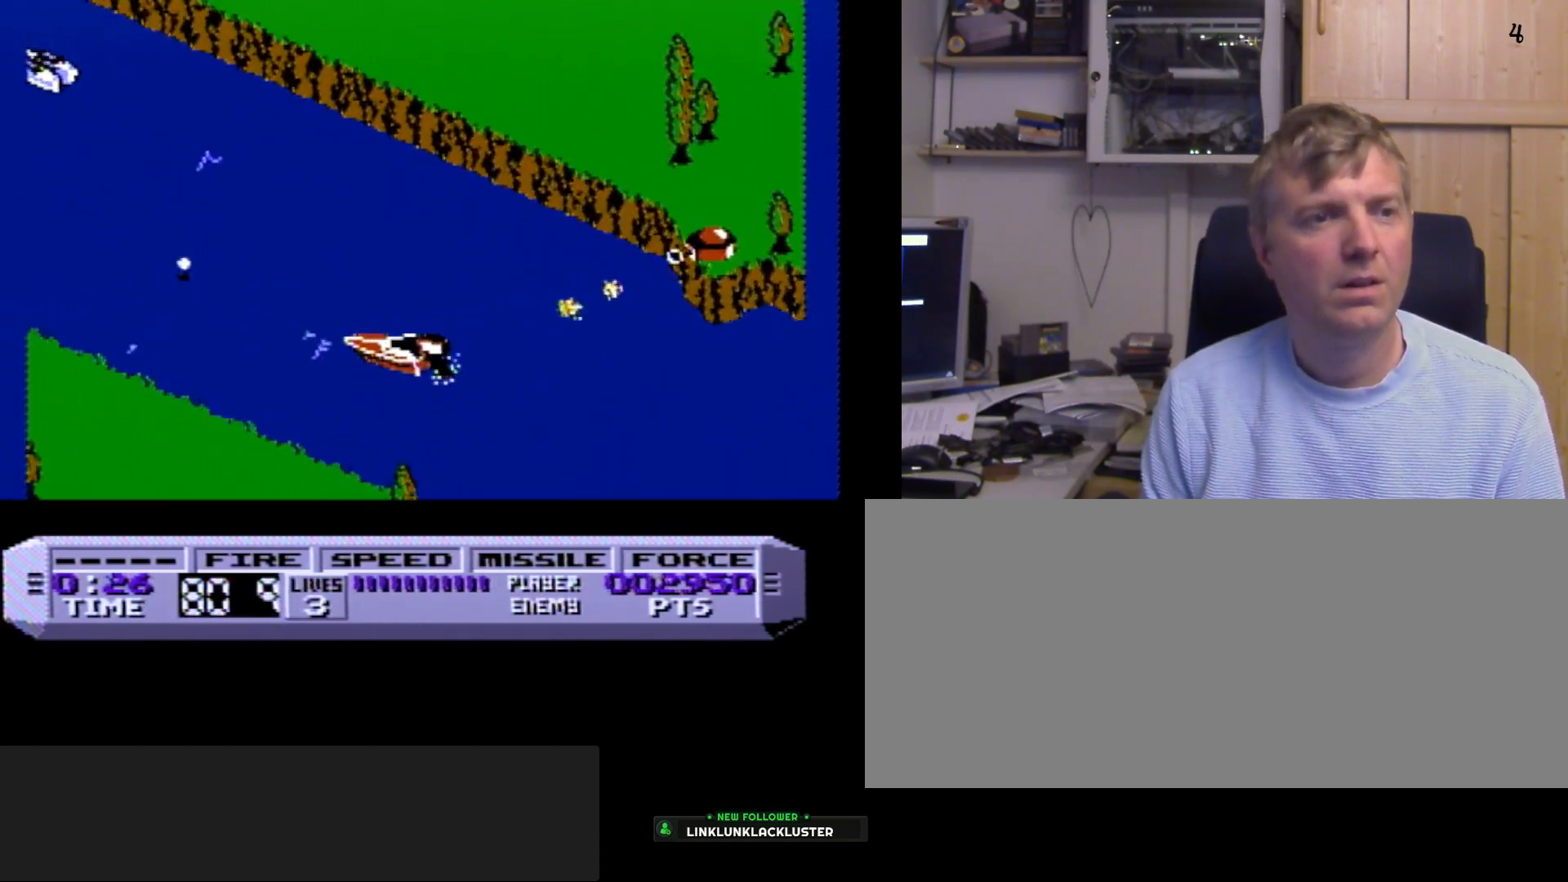
{"buttons": ["B"], "events": [[83, "A", "down"], [133, "DPAD_RIGHT", "down"], [217, "A", "up"], [233, "DPAD_RIGHT", "up"], [317, "A", "down"], [400, "A", "up"]]}